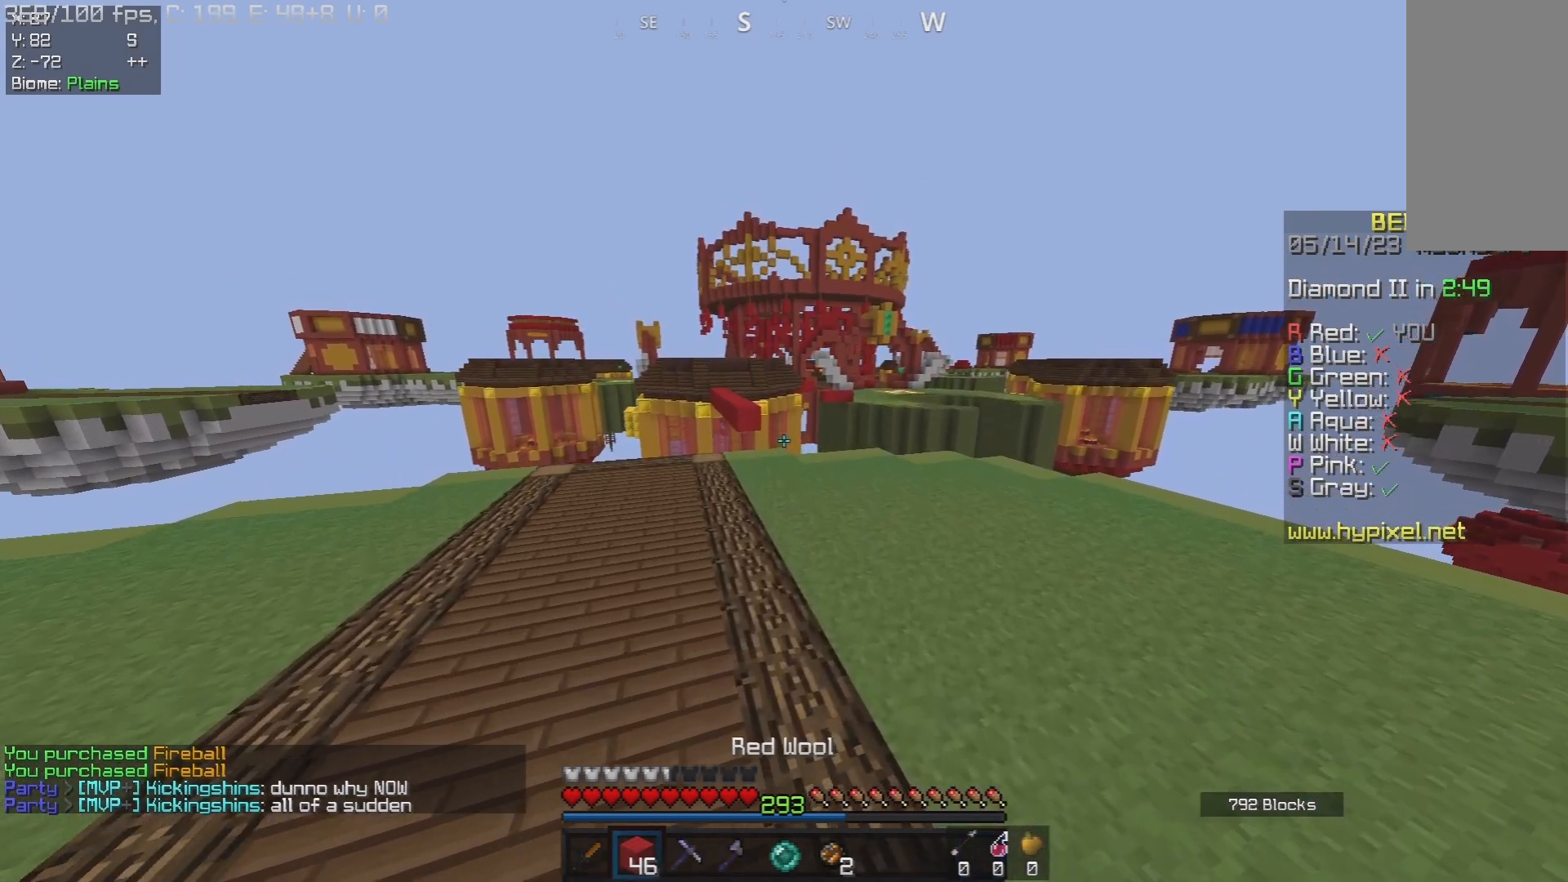
Gameplay with keyboard and mouse; each line is a JSON object with the keys and mouse buttons held at the frame after it. "events" lists presses ("down") and releases ("up") of "a", "d", "s", "space", "w", "mouse_left" and "mouse_right" between this image and that frame as [ms after this image, input, new state], when the widget could be followed in between. "mouse_left", "mouse_right" = the "left", "right" buttons of the "mouse" list. No other keys are recorded. Fast repeated clicks can show as one long hold. Mouse movement is not recorded.
{"keys": ["w"], "mouse": [], "events": [[117, "space", "down"], [450, "space", "up"]]}
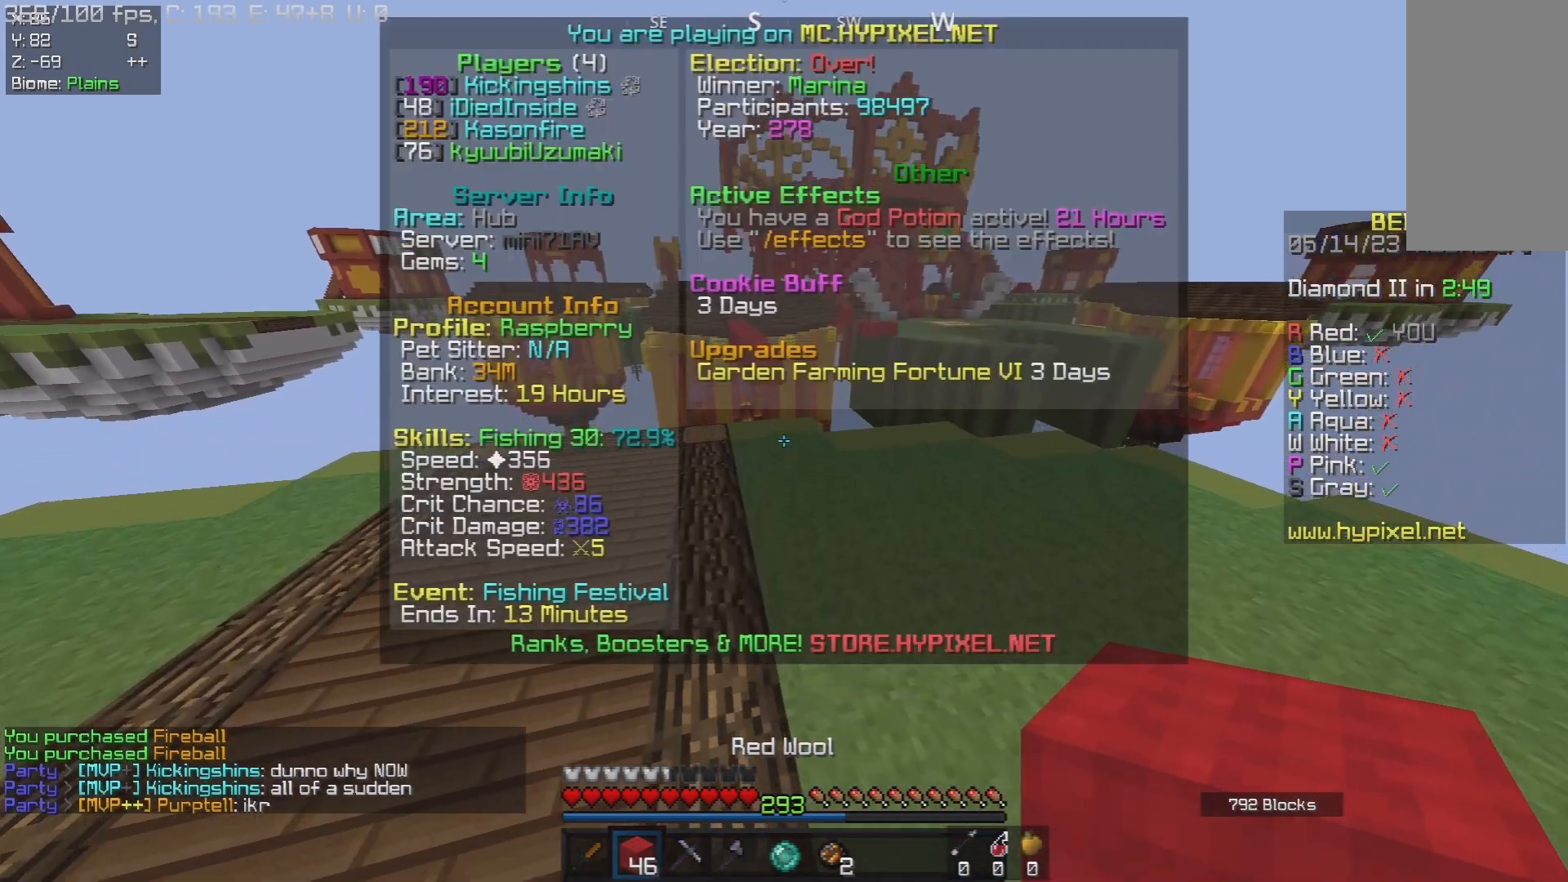
{"keys": ["w"], "mouse": [], "events": [[167, "d", "down"], [333, "d", "up"]]}
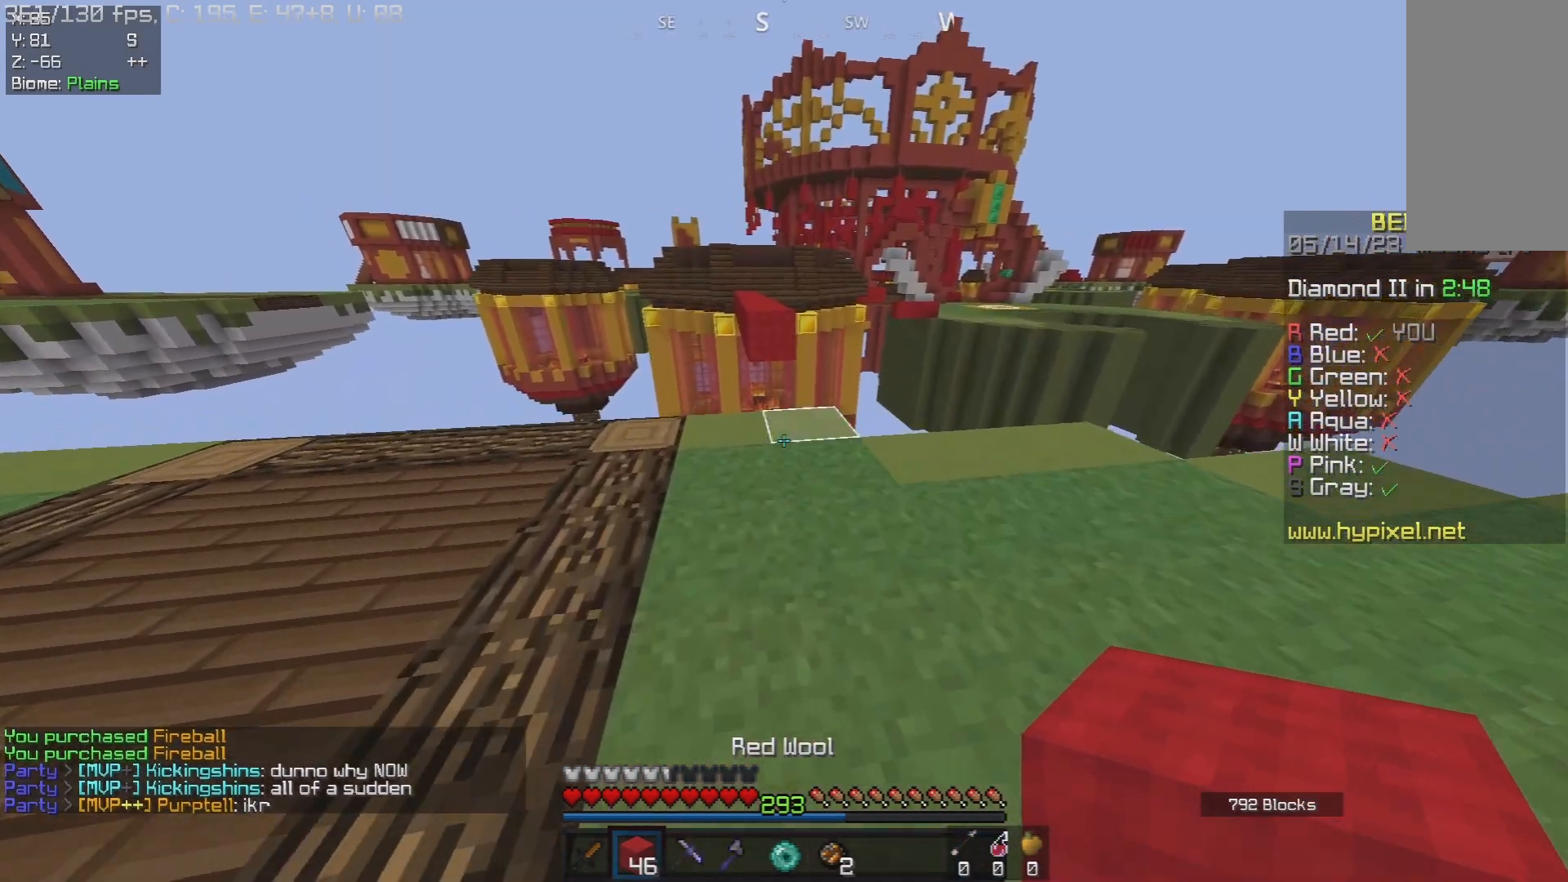
{"keys": ["w"], "mouse": [], "events": [[83, "mouse_right", "down"], [217, "space", "down"], [250, "mouse_right", "up"], [367, "d", "down"], [433, "space", "up"], [500, "d", "up"]]}
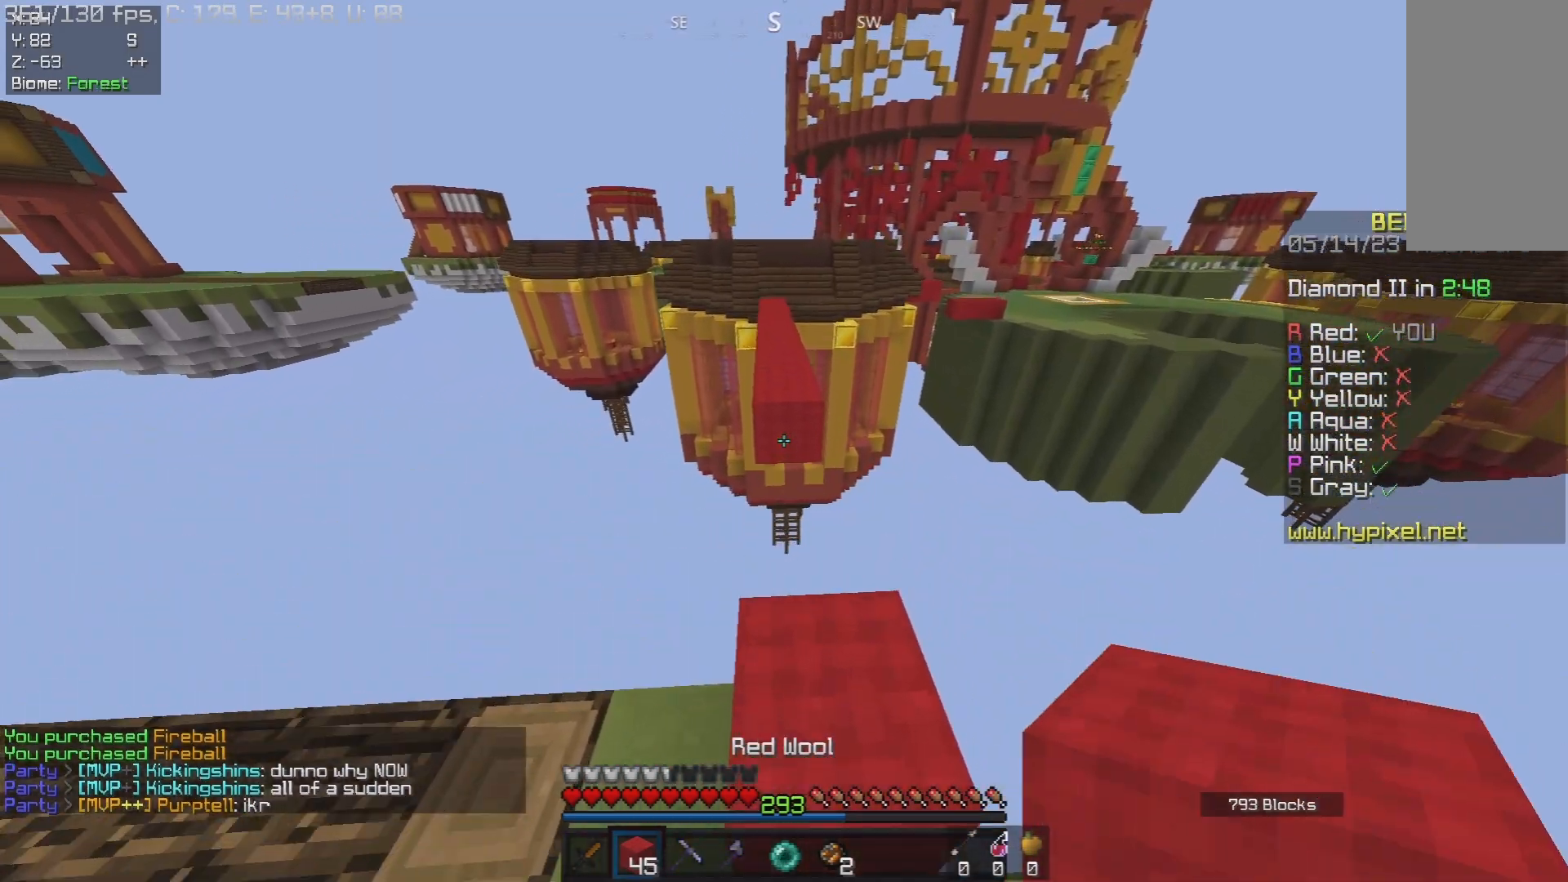
{"keys": ["w"], "mouse": [], "events": [[167, "mouse_right", "down"], [200, "space", "down"], [333, "mouse_right", "up"], [467, "space", "up"]]}
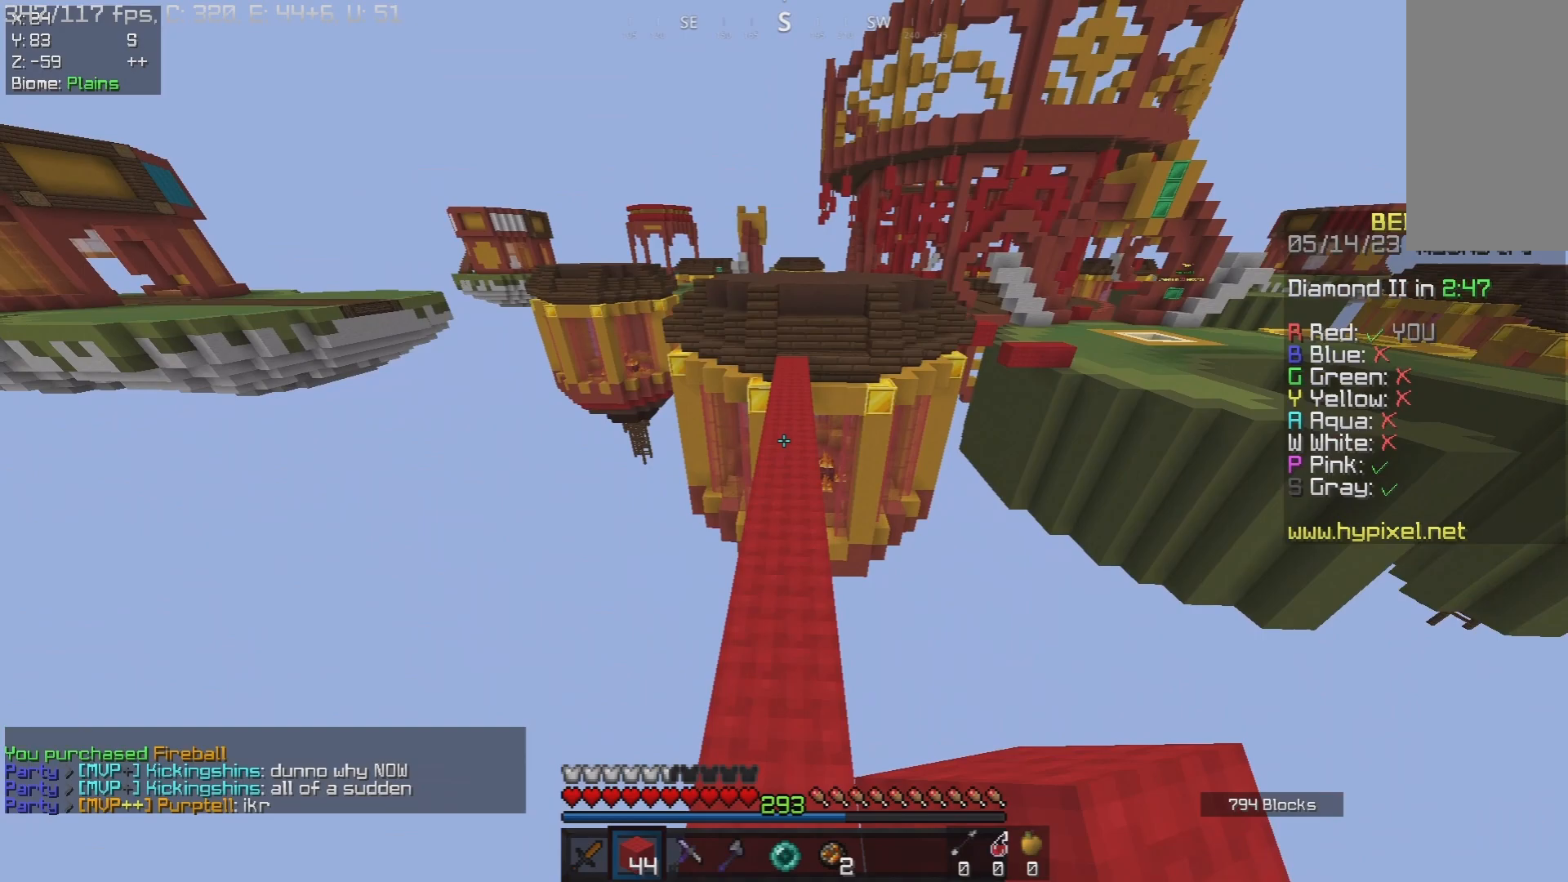
{"keys": ["space", "w"], "mouse": [], "events": [[150, "space", "down"]]}
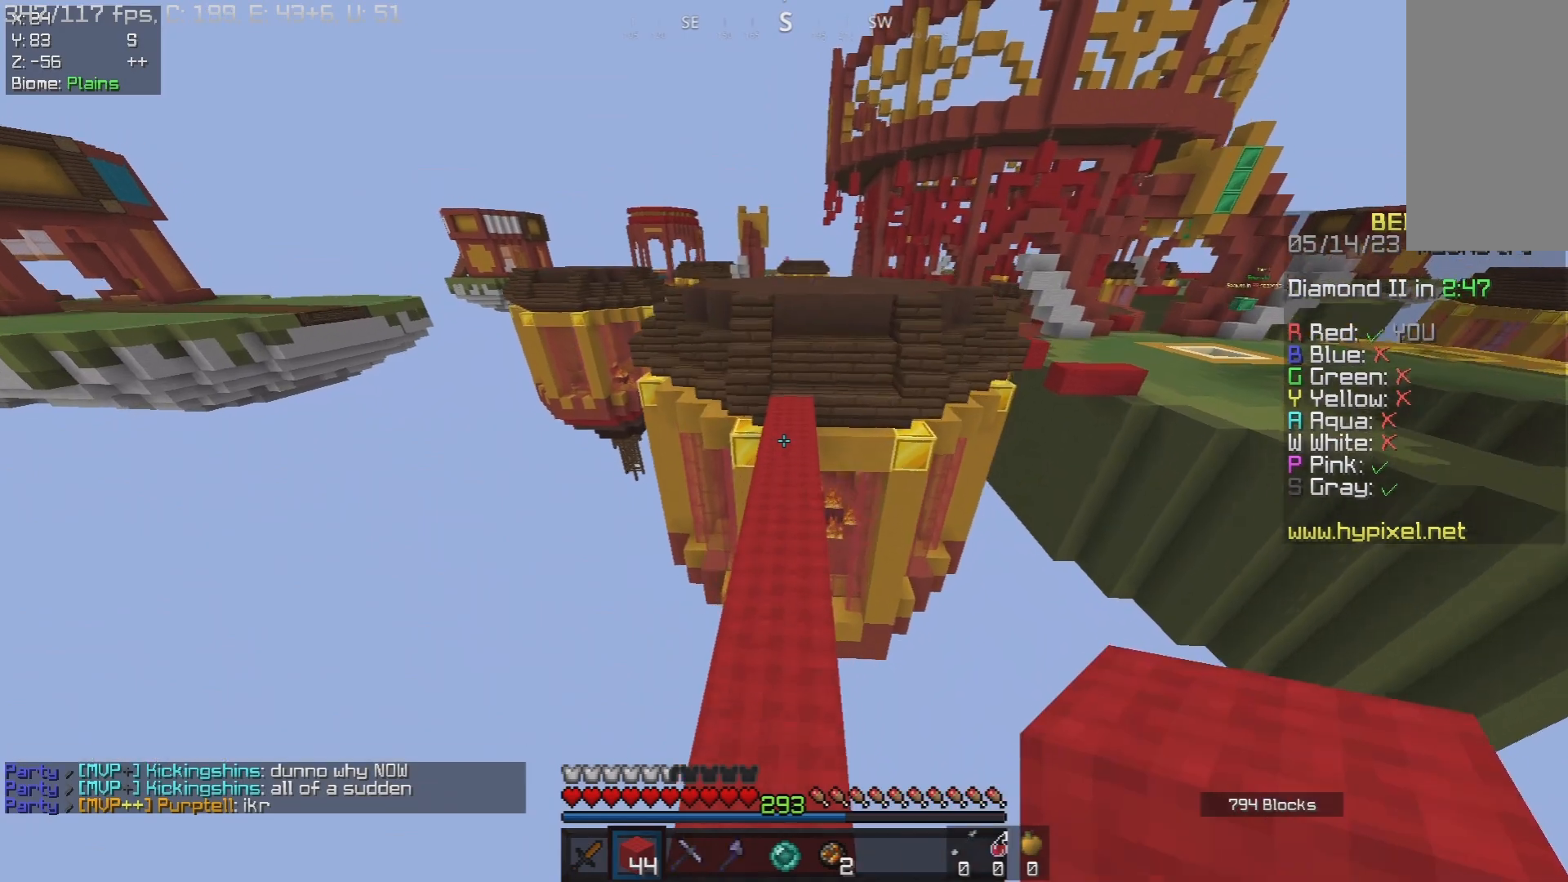
{"keys": ["space", "w"], "mouse": [], "events": [[83, "space", "up"], [267, "space", "down"]]}
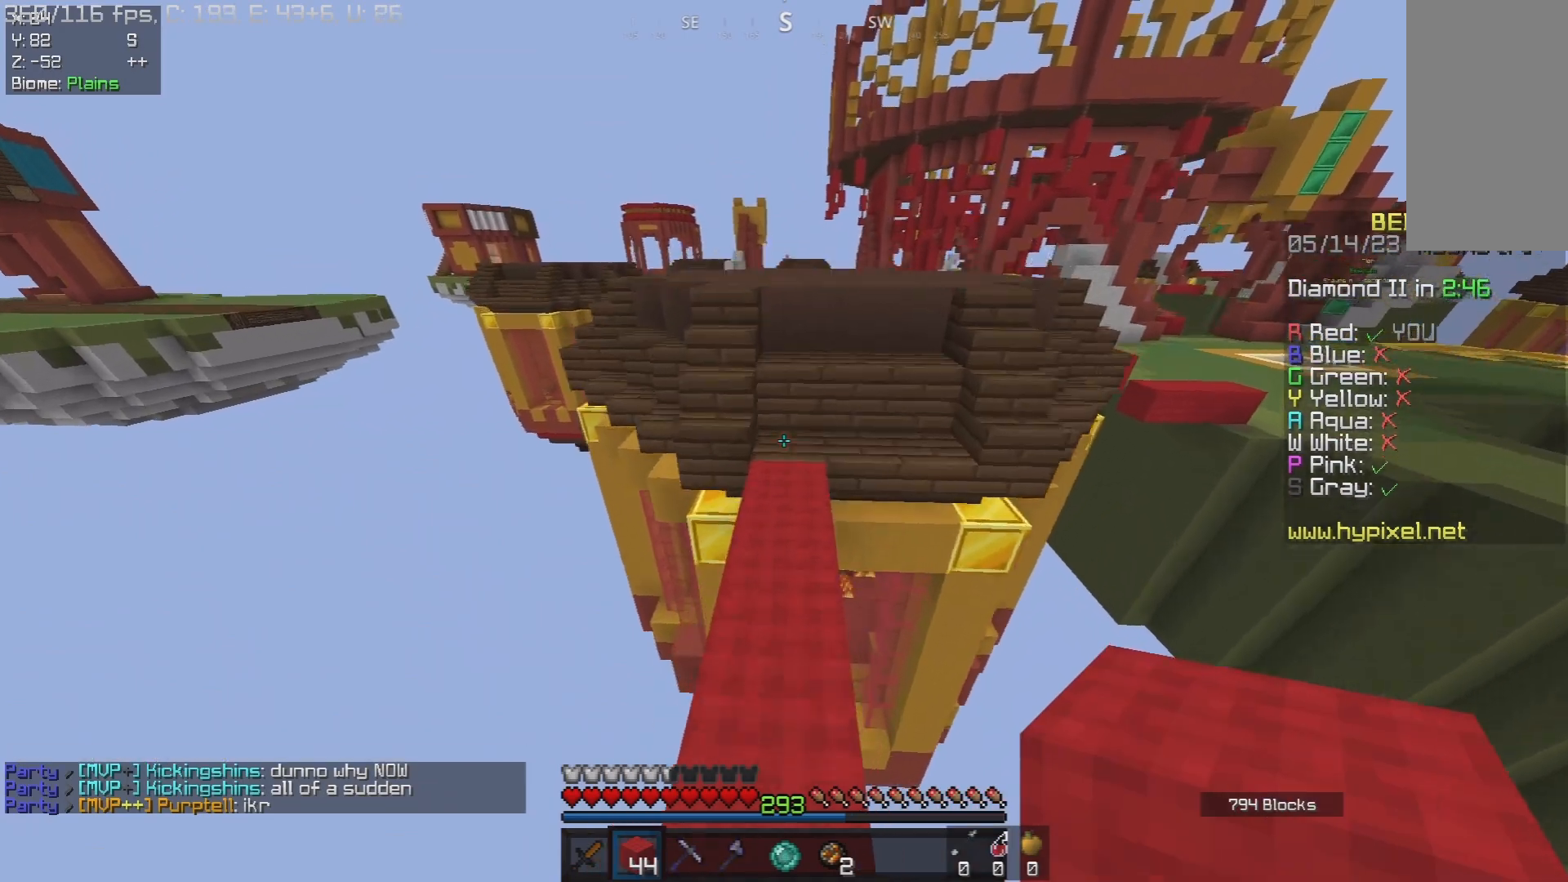
{"keys": ["space", "w"], "mouse": [], "events": [[183, "space", "up"], [450, "space", "down"]]}
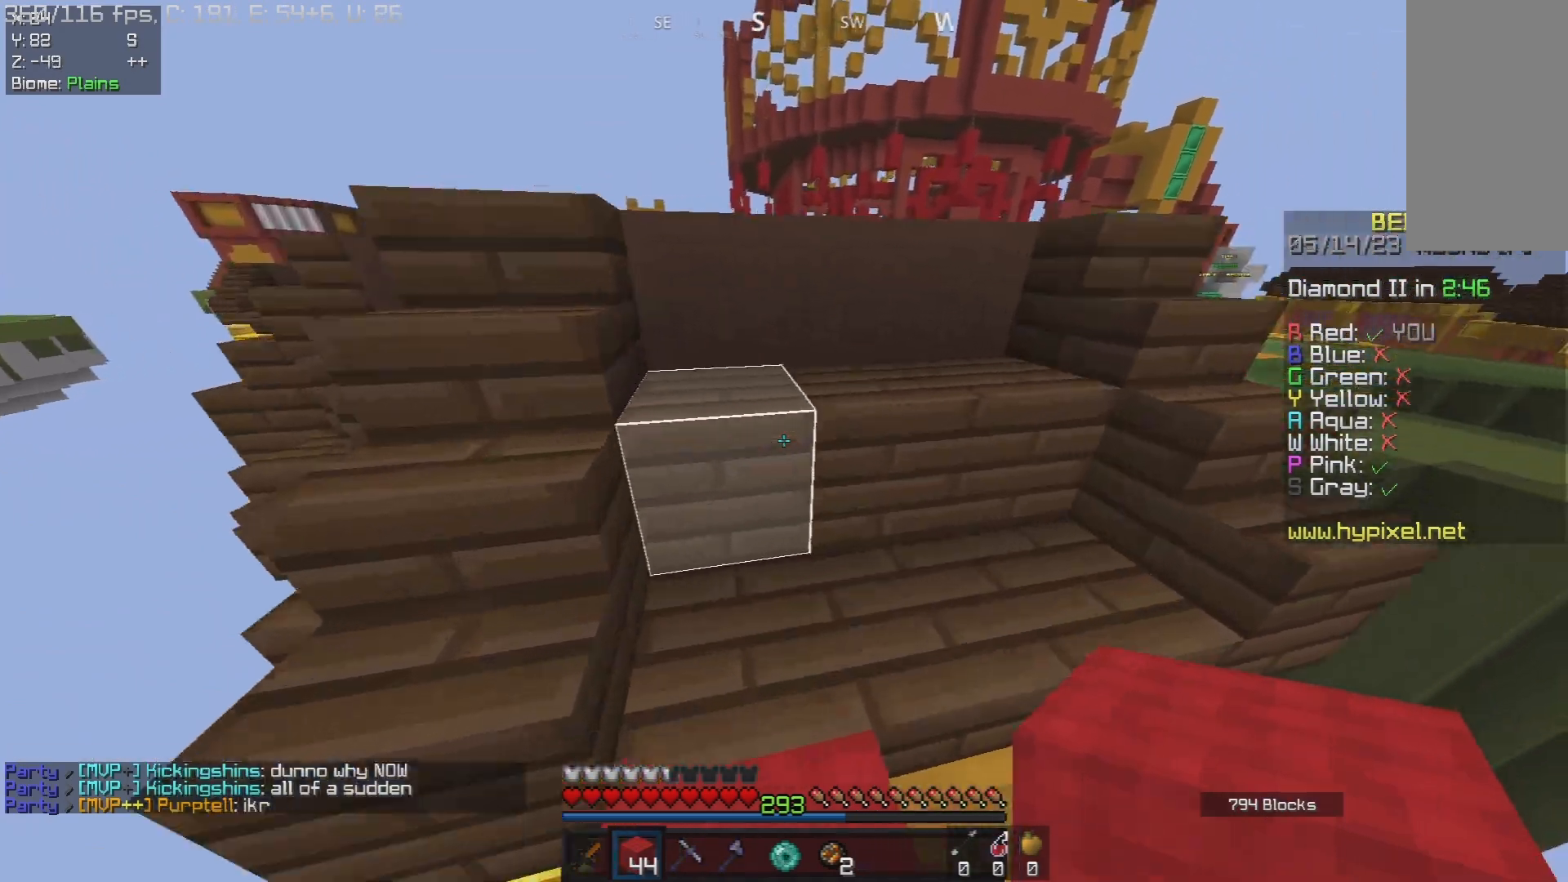
{"keys": ["d", "space", "w"], "mouse": [], "events": [[17, "d", "down"], [183, "space", "up"], [333, "space", "down"]]}
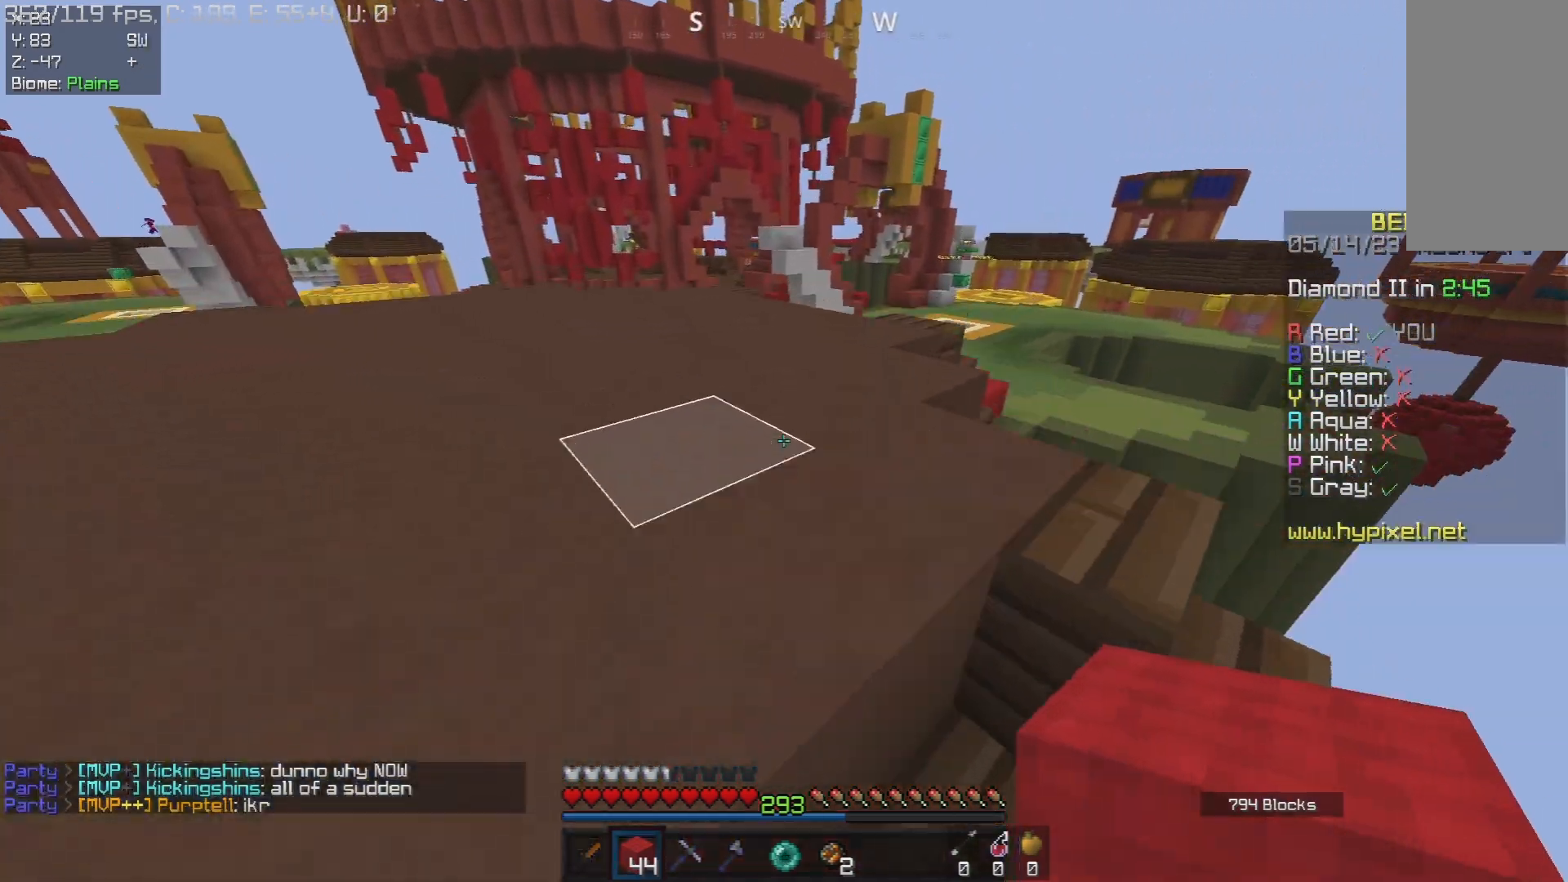
{"keys": ["space", "w"], "mouse": [], "events": [[50, "d", "up"], [133, "space", "up"], [483, "space", "down"]]}
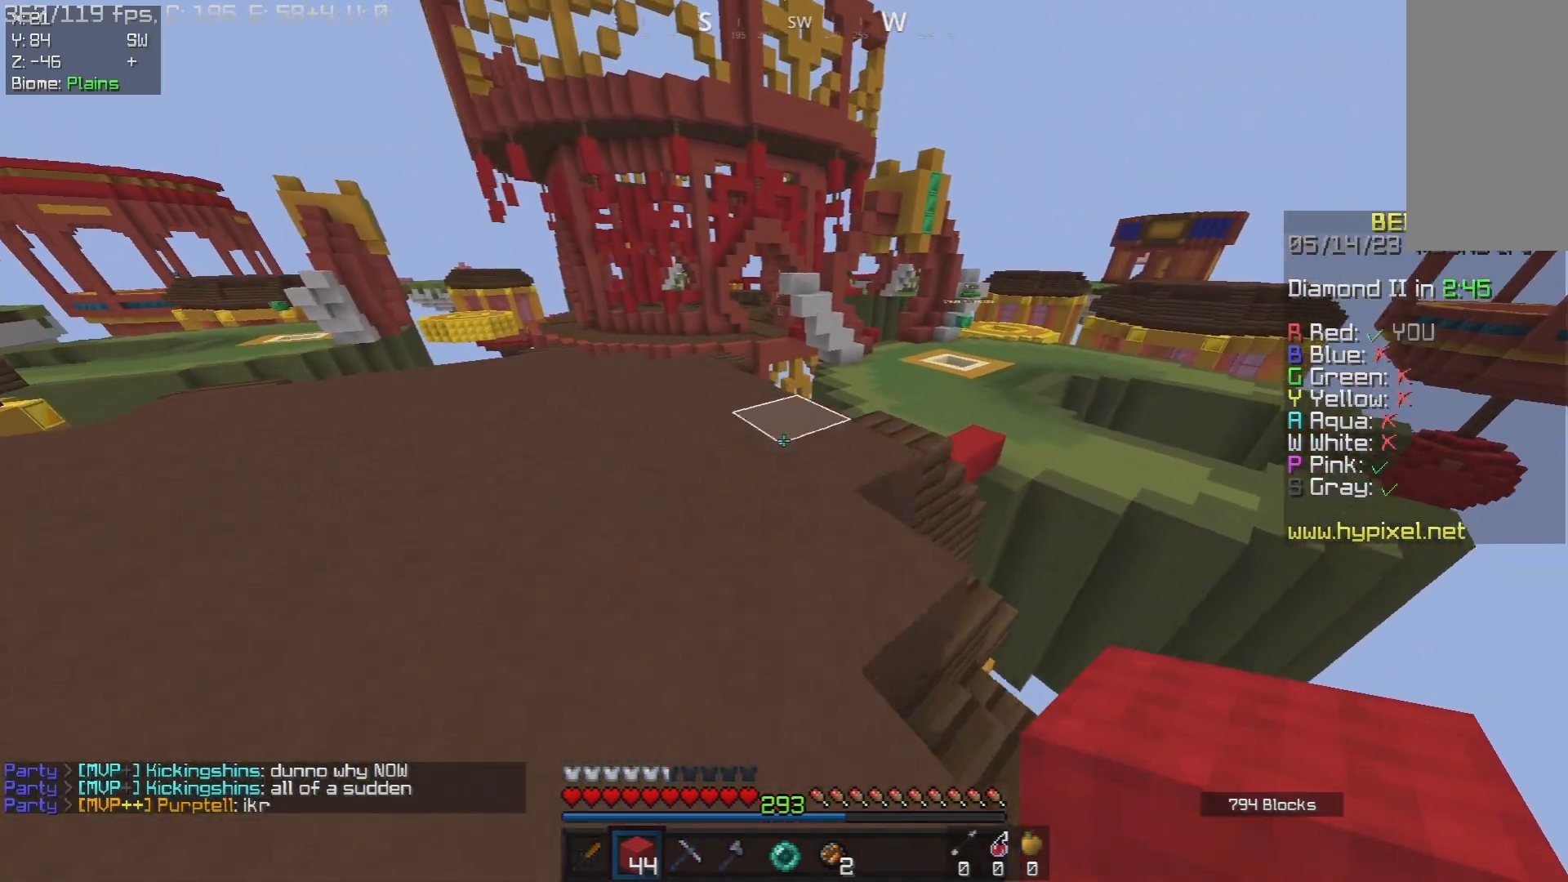
{"keys": ["a", "w"], "mouse": [], "events": [[350, "space", "up"], [467, "a", "down"]]}
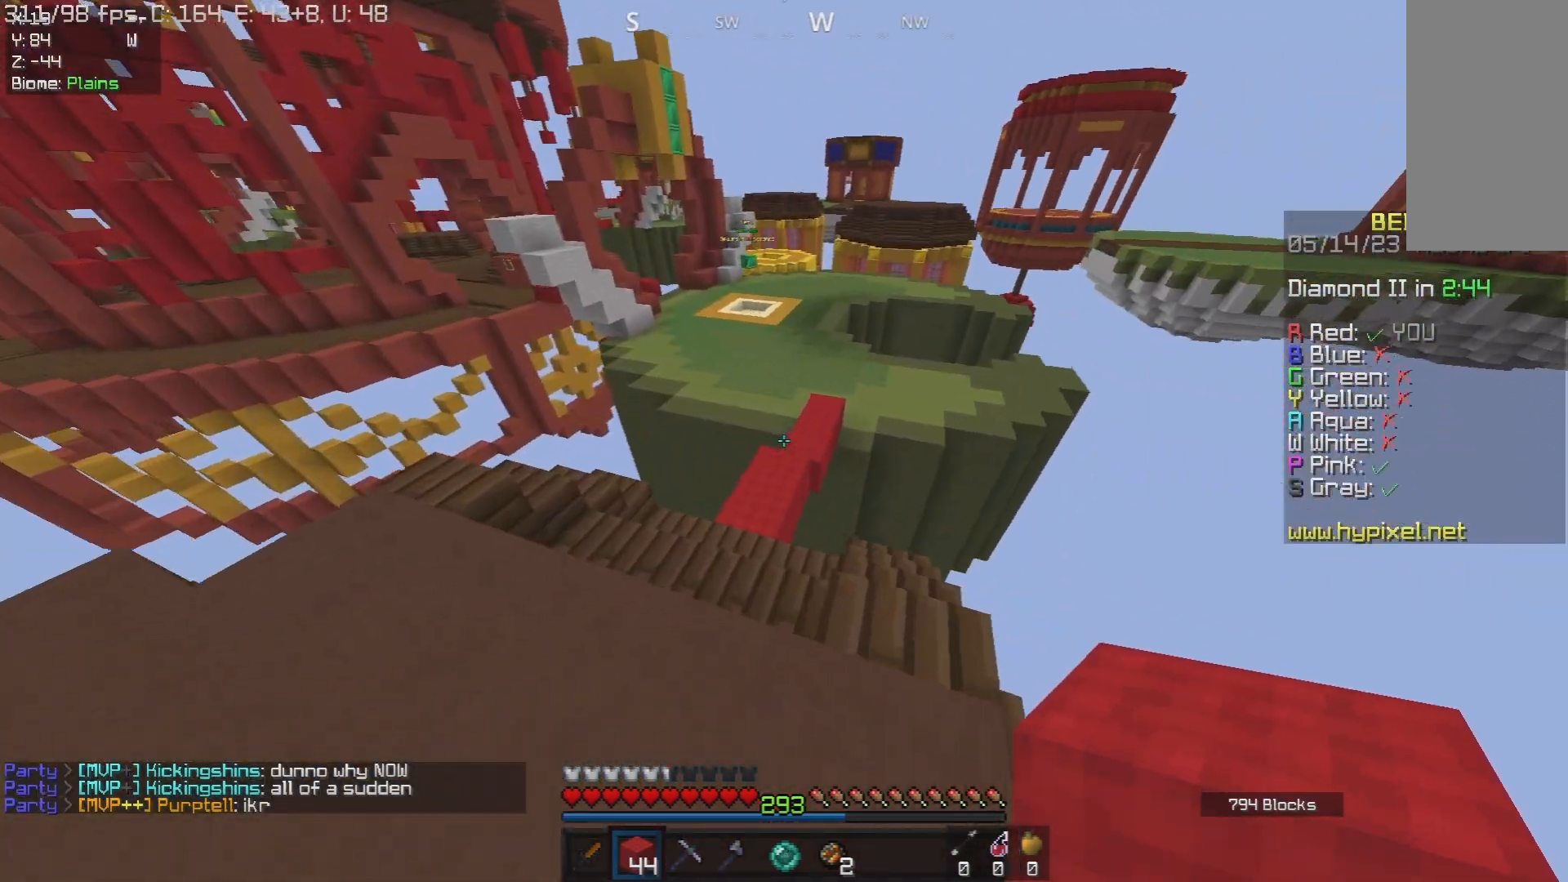
{"keys": ["w"], "mouse": [], "events": [[50, "a", "up"]]}
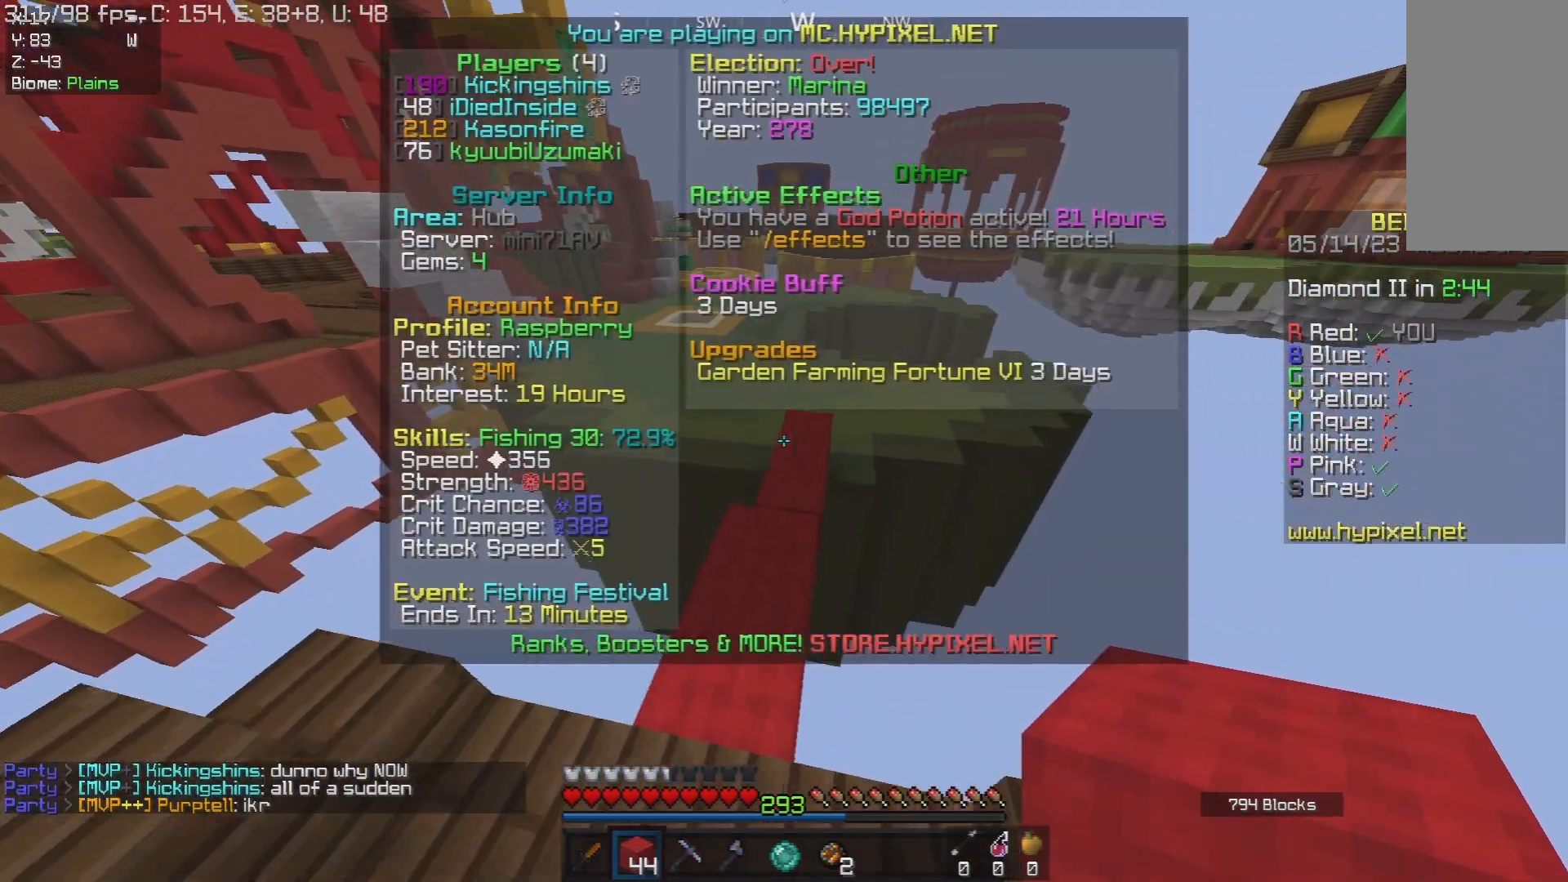
{"keys": ["space", "w"], "mouse": [], "events": [[283, "space", "down"]]}
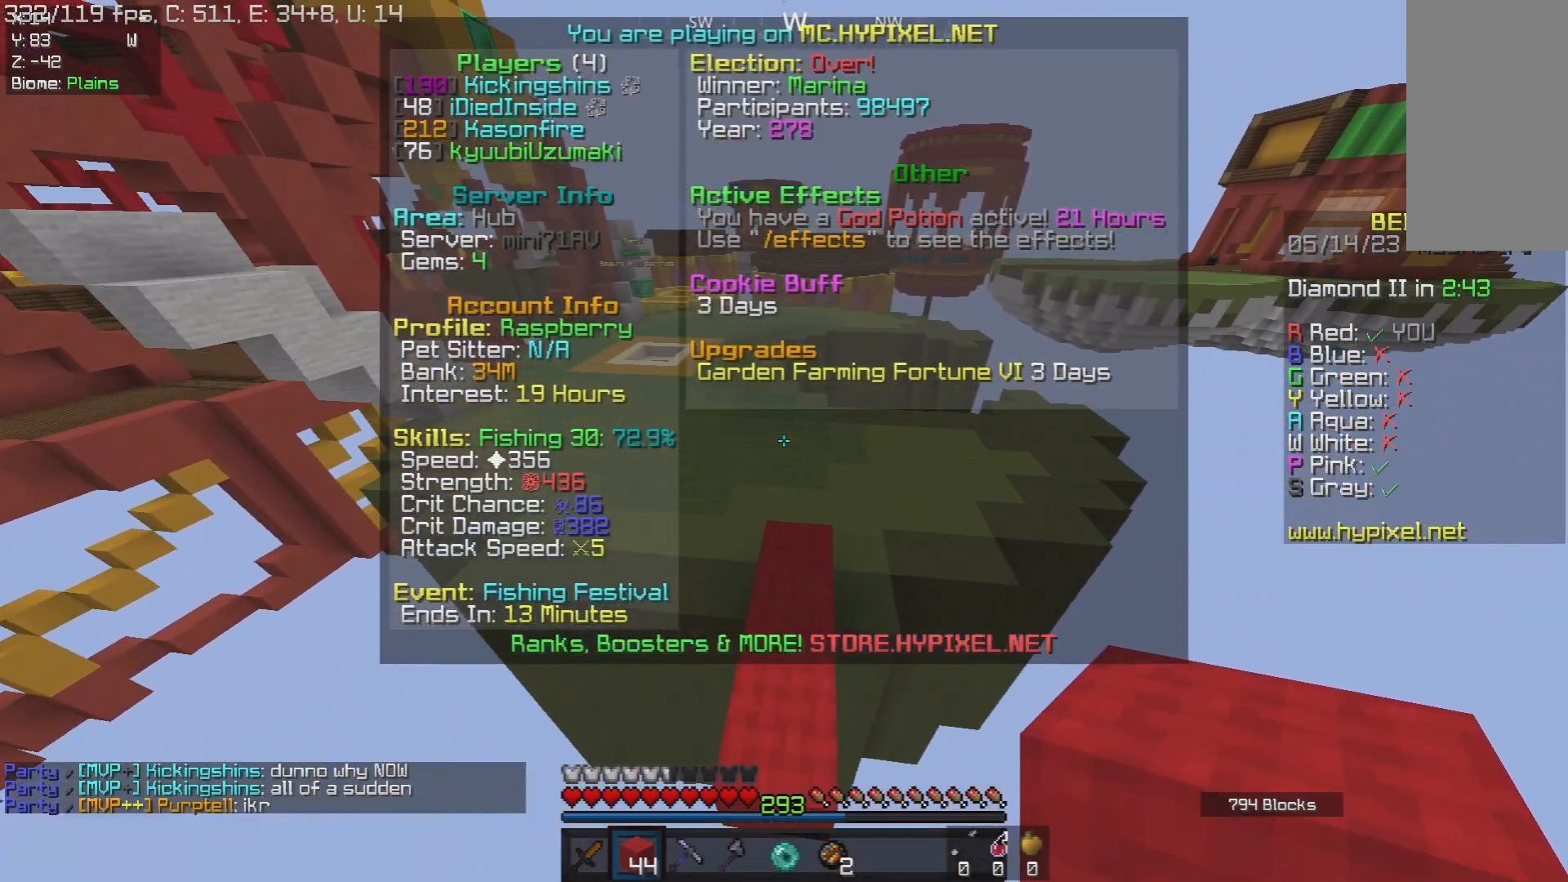
{"keys": ["space", "w"], "mouse": [], "events": [[100, "space", "up"], [333, "space", "down"]]}
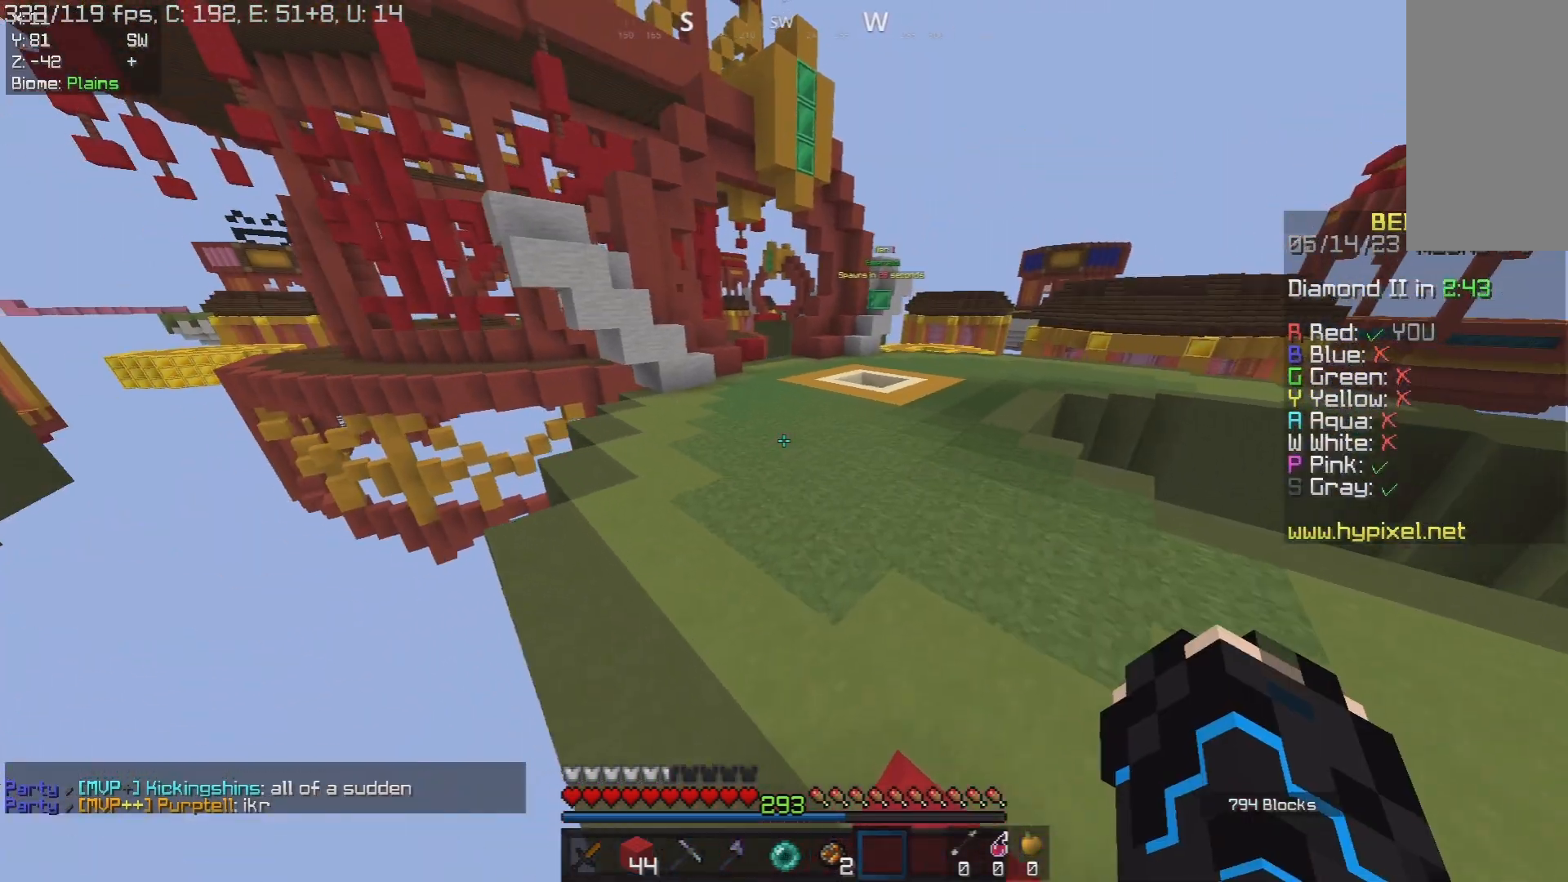
{"keys": ["space", "w"], "mouse": [], "events": []}
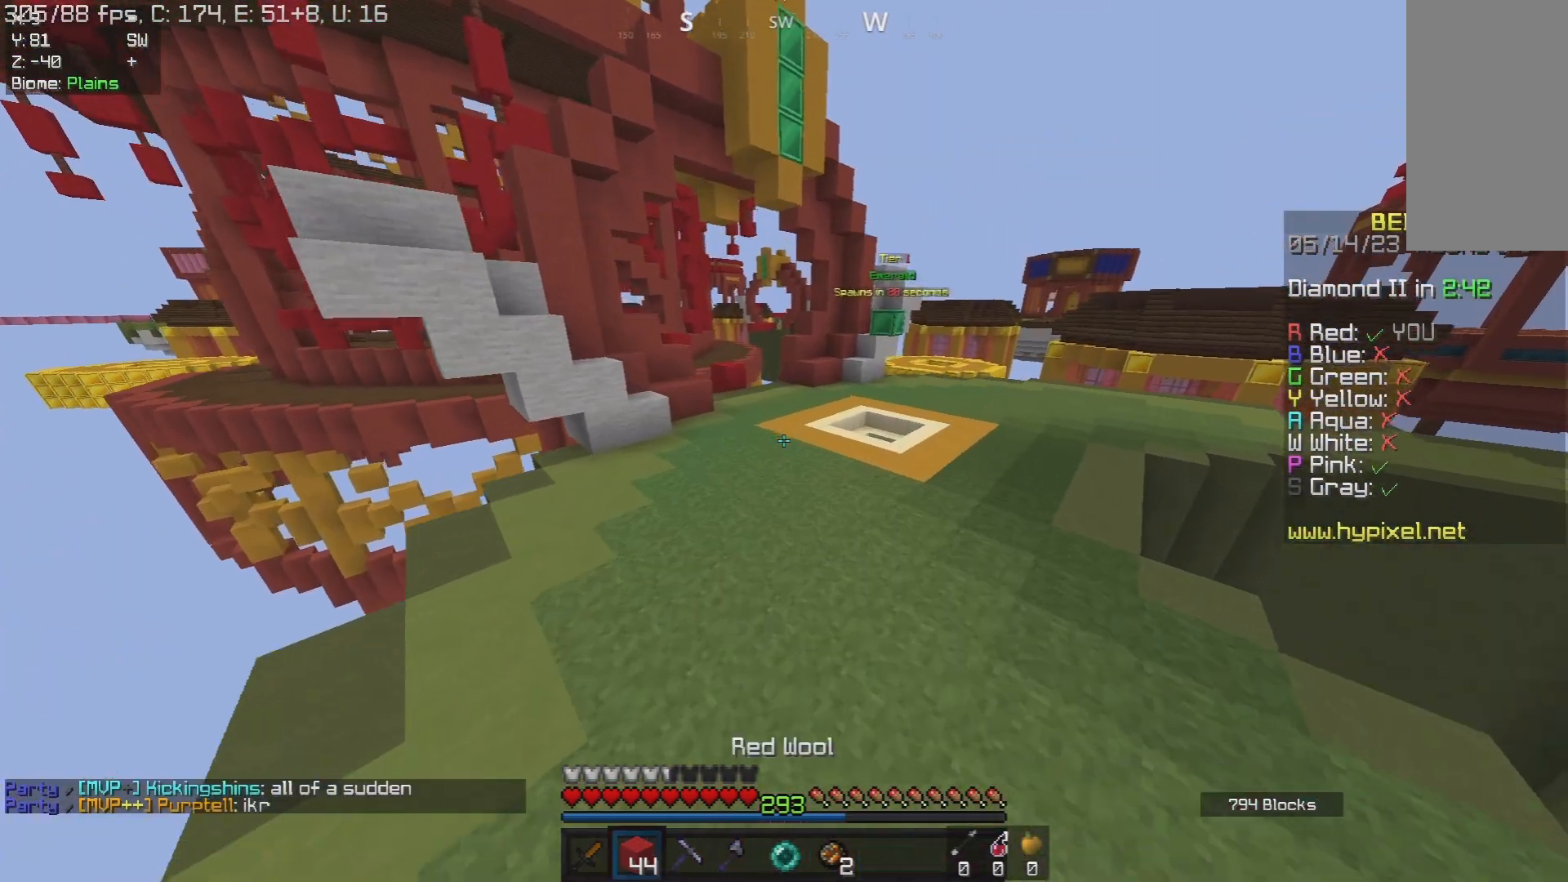
{"keys": ["space", "w"], "mouse": [], "events": []}
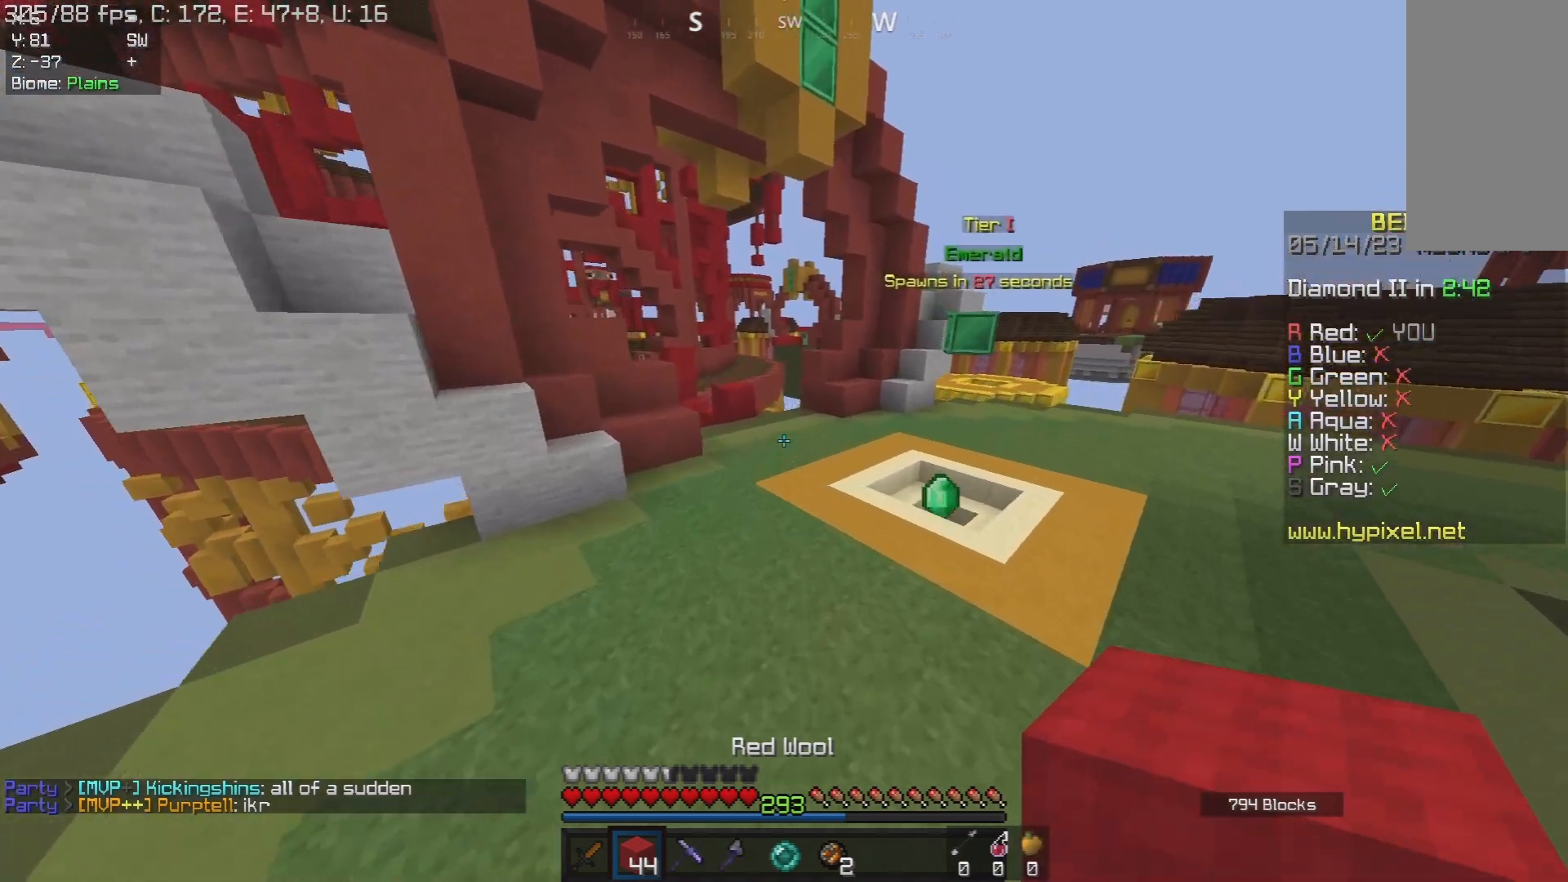
{"keys": ["space", "w"], "mouse": [], "events": []}
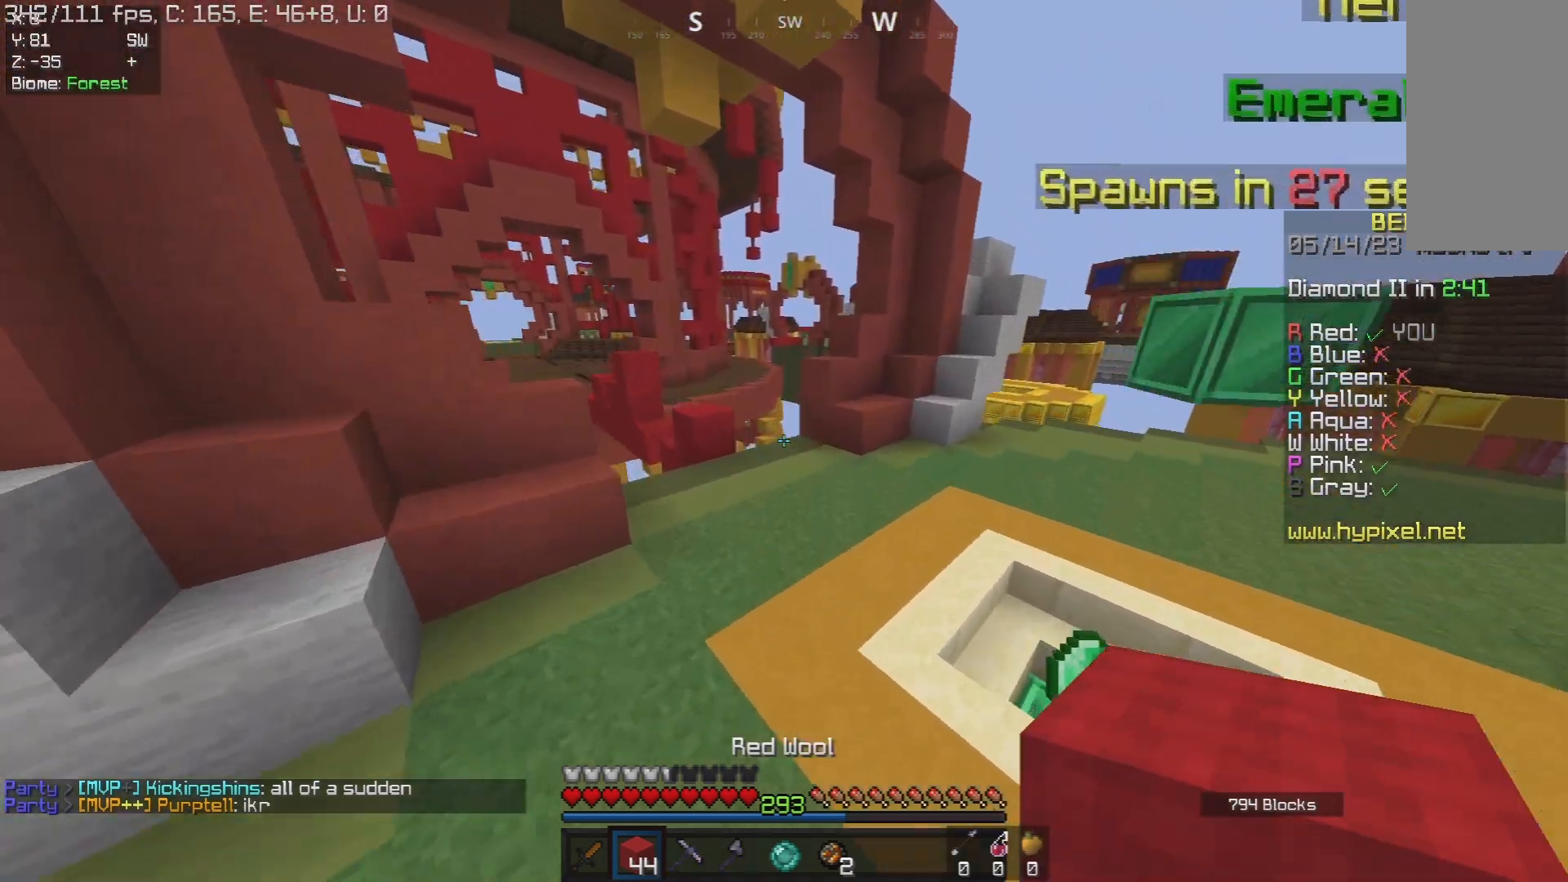
{"keys": ["w"], "mouse": [], "events": [[167, "space", "up"]]}
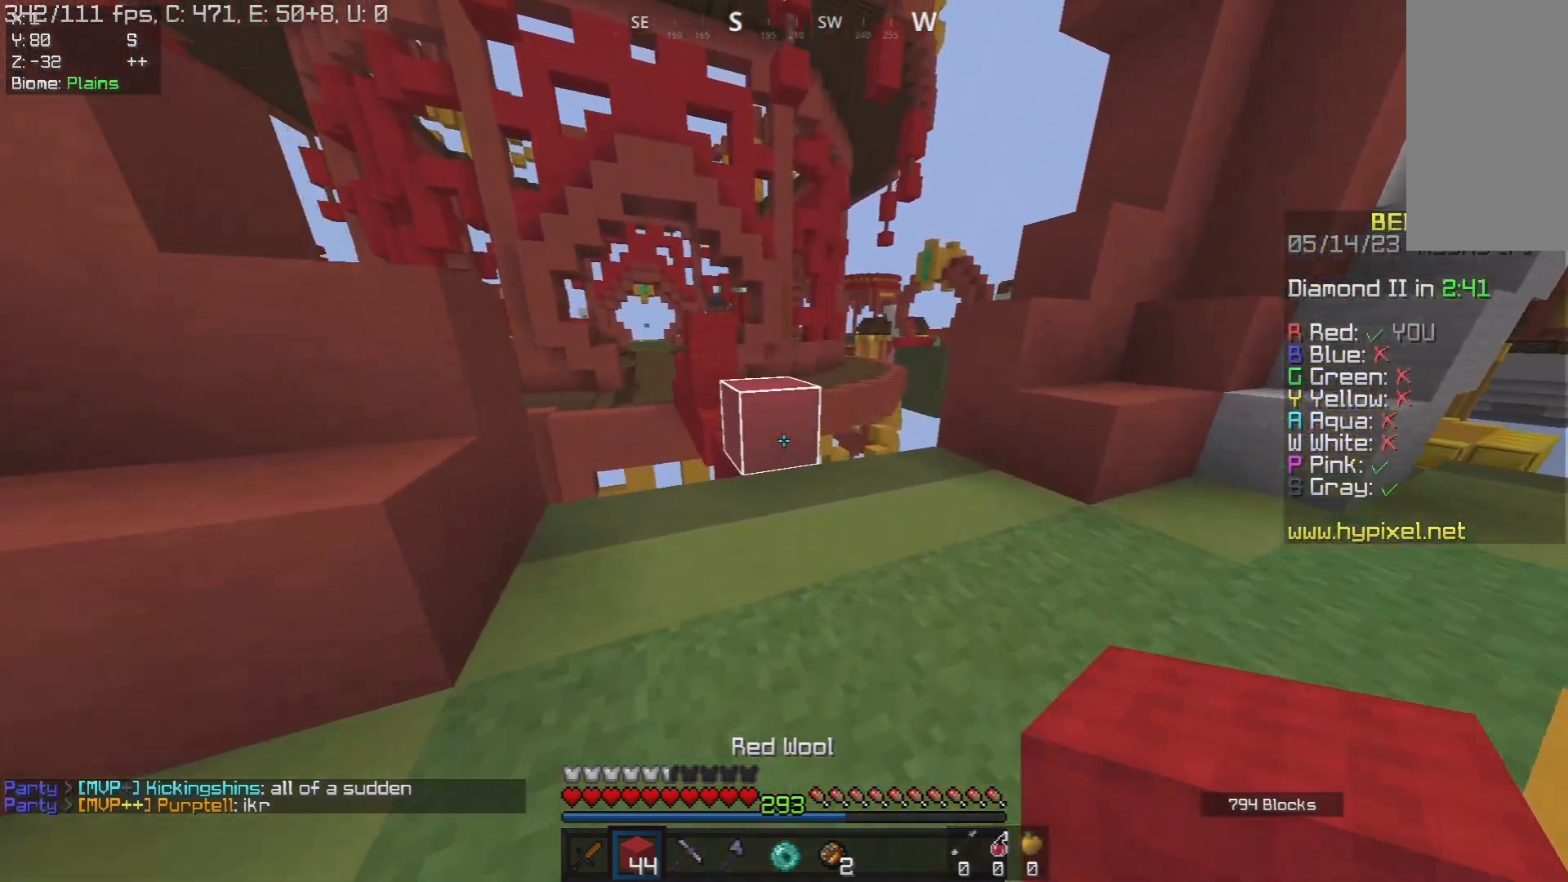
{"keys": ["w"], "mouse": [], "events": [[267, "space", "down"], [500, "space", "up"]]}
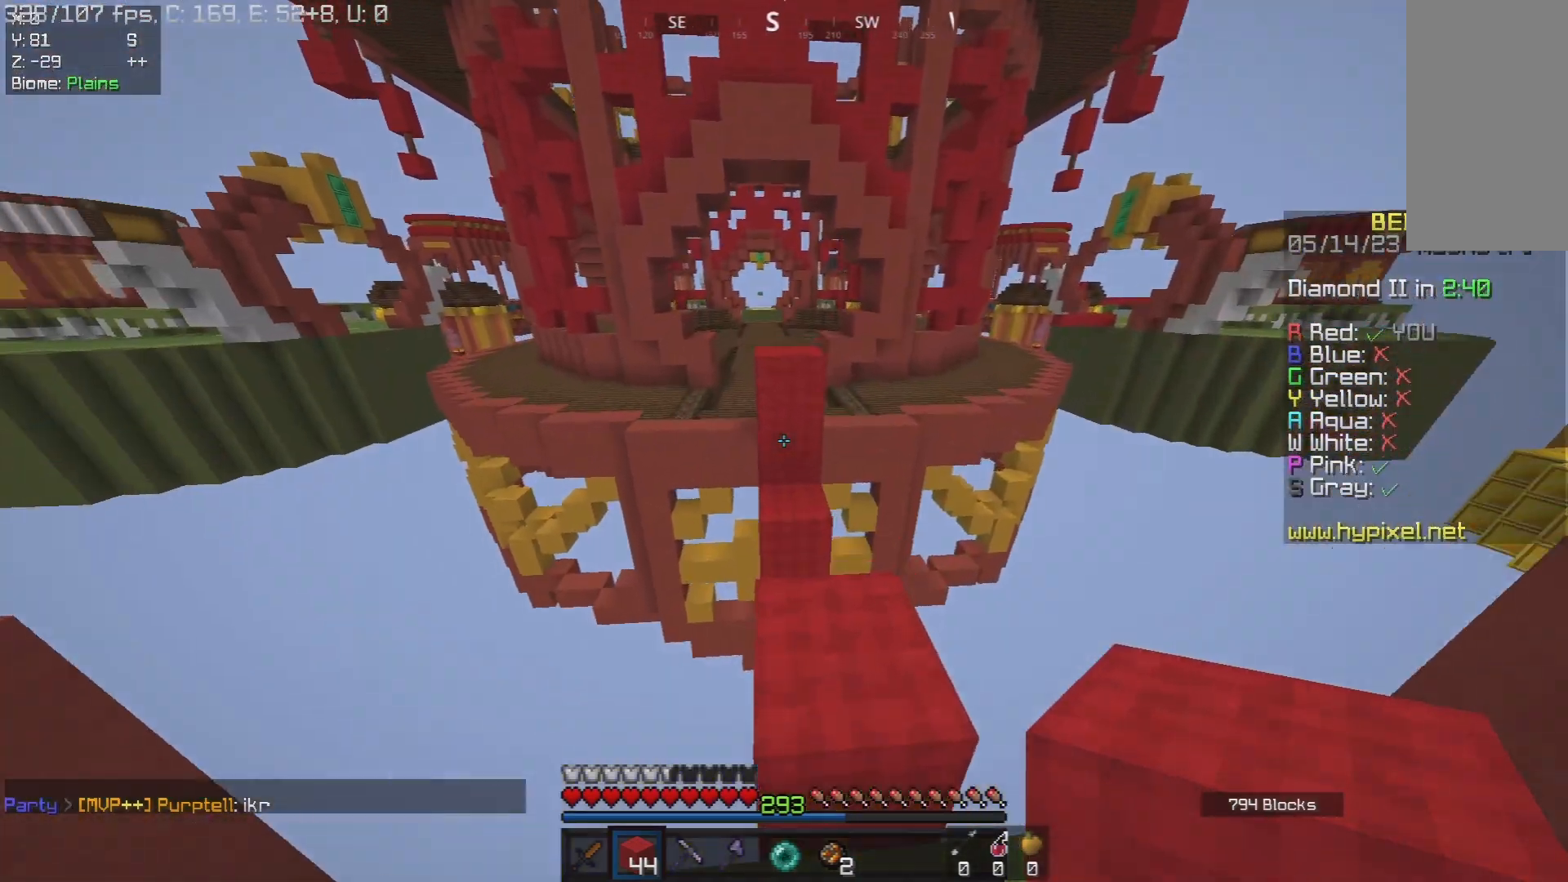
{"keys": [], "mouse": ["right"], "events": [[133, "w", "up"], [183, "s", "down"], [217, "mouse_right", "down"], [467, "s", "up"]]}
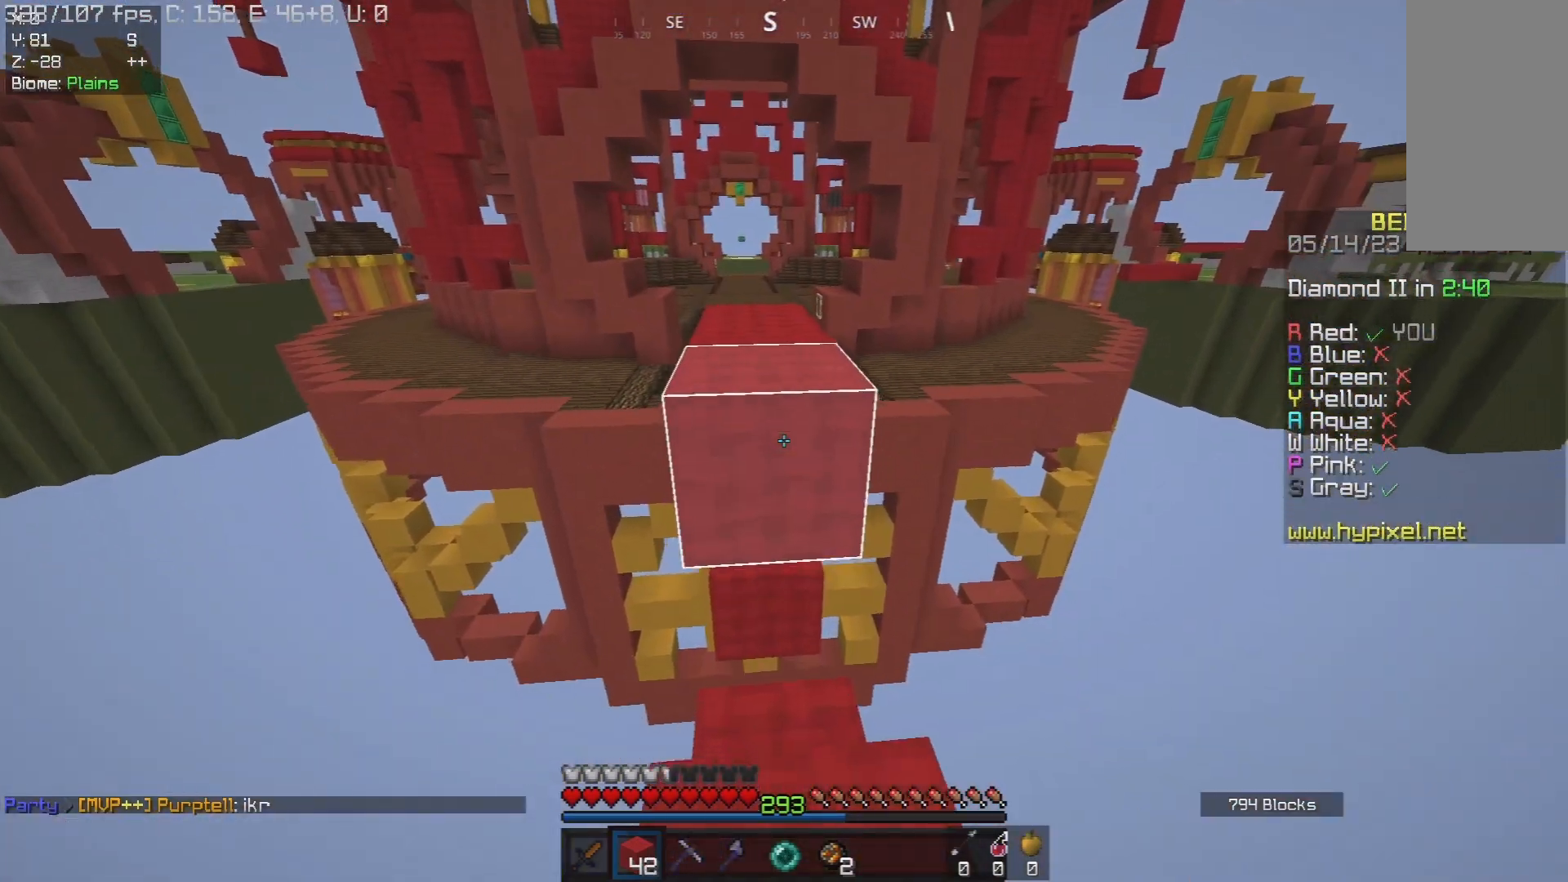
{"keys": ["w"], "mouse": [], "events": [[67, "w", "down"], [117, "mouse_right", "up"], [183, "space", "down"], [450, "space", "up"]]}
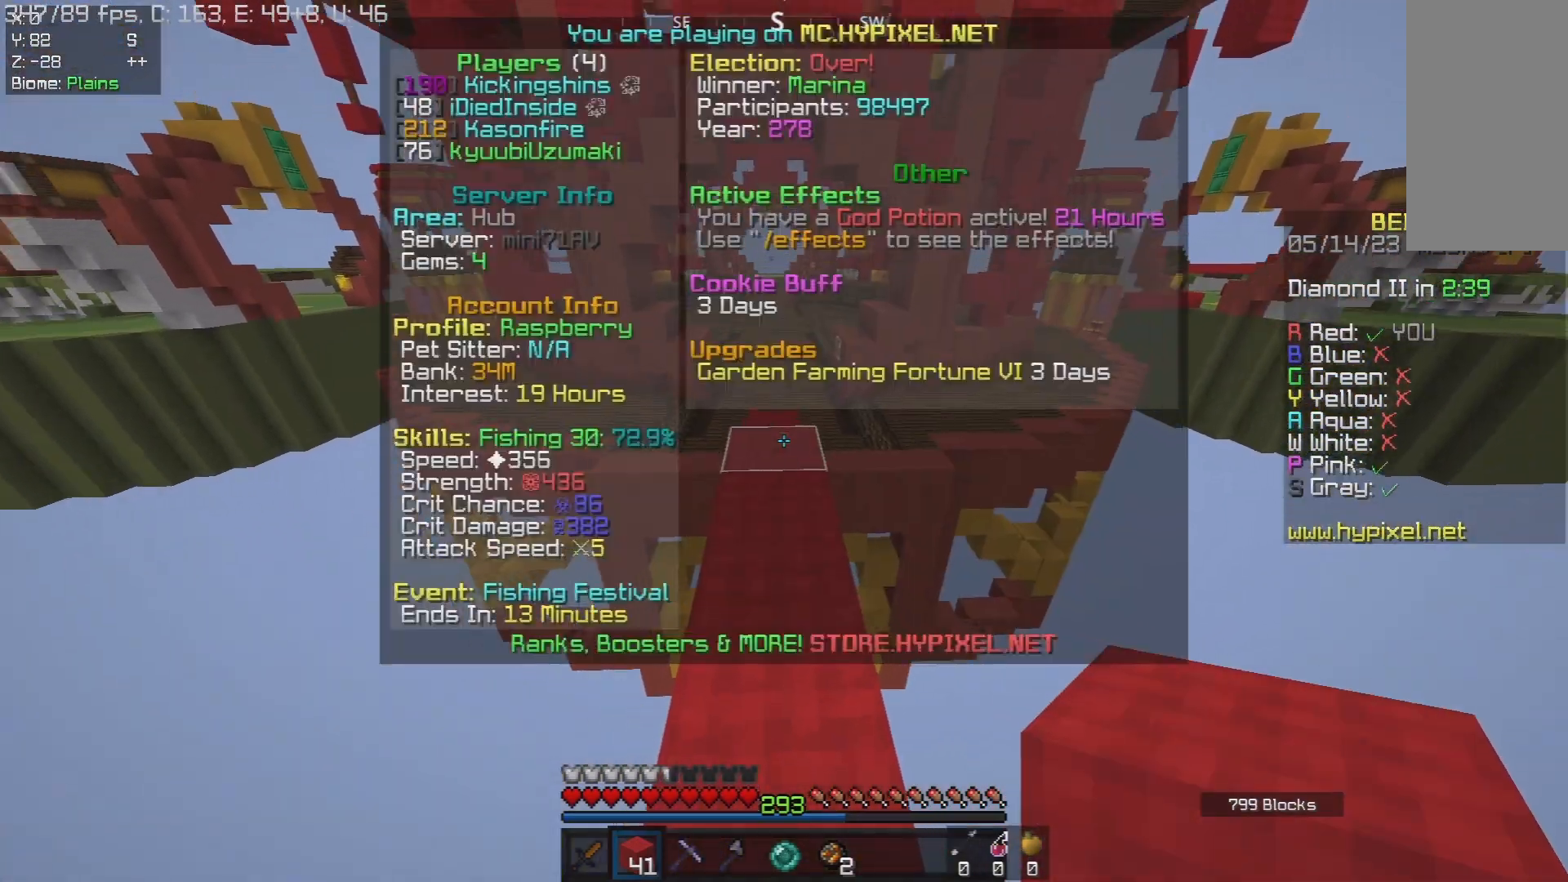
{"keys": ["w"], "mouse": [], "events": [[200, "space", "down"], [483, "space", "up"]]}
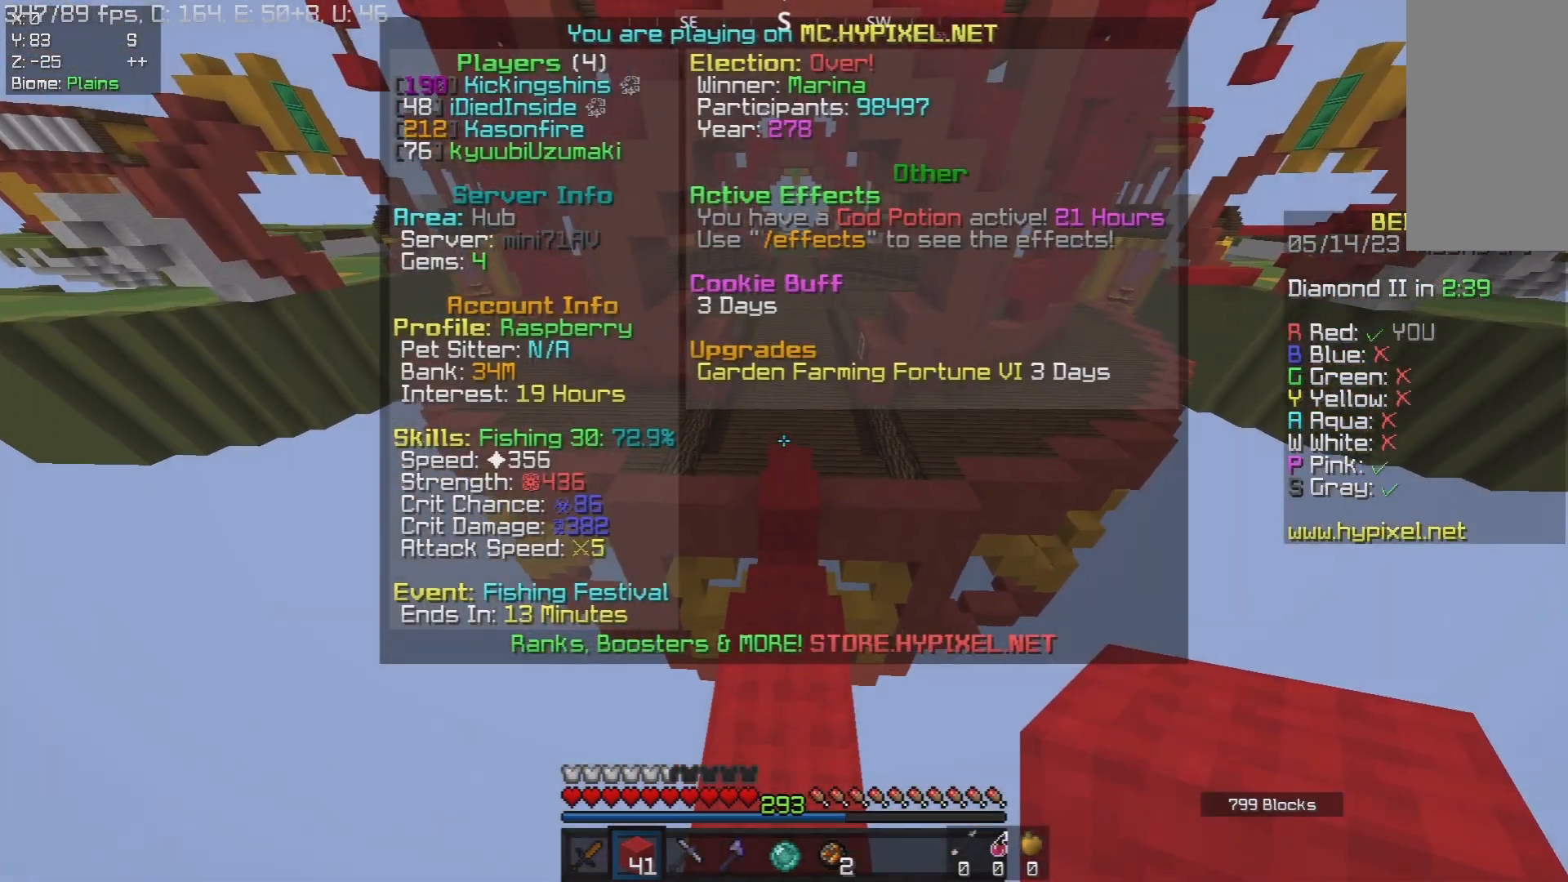
{"keys": ["space", "w"], "mouse": [], "events": [[300, "space", "down"]]}
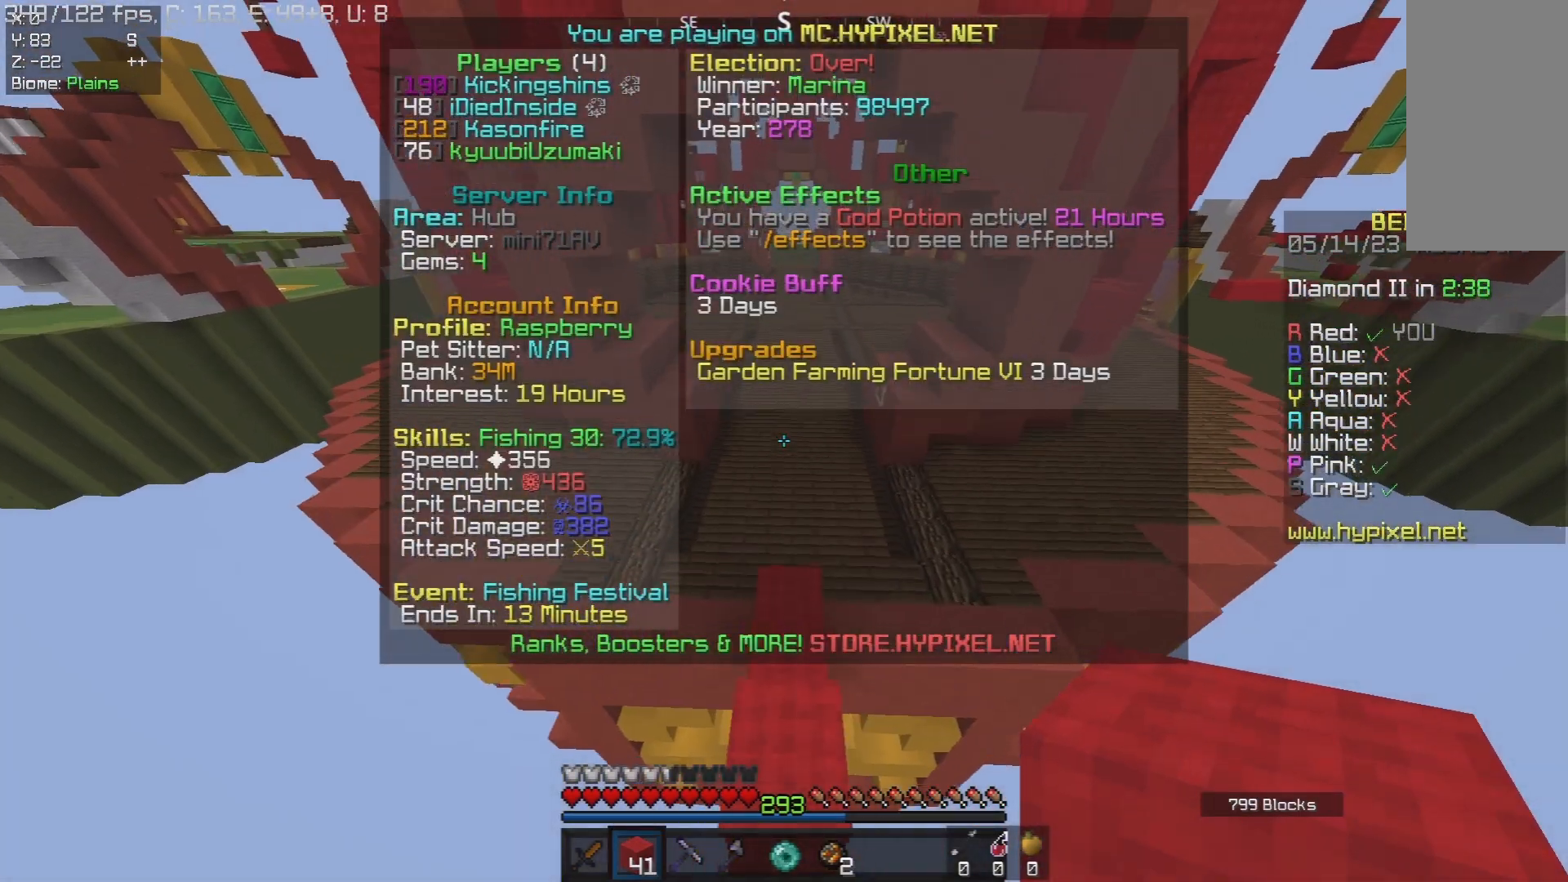
{"keys": ["space", "w"], "mouse": ["right"], "events": [[417, "mouse_right", "down"]]}
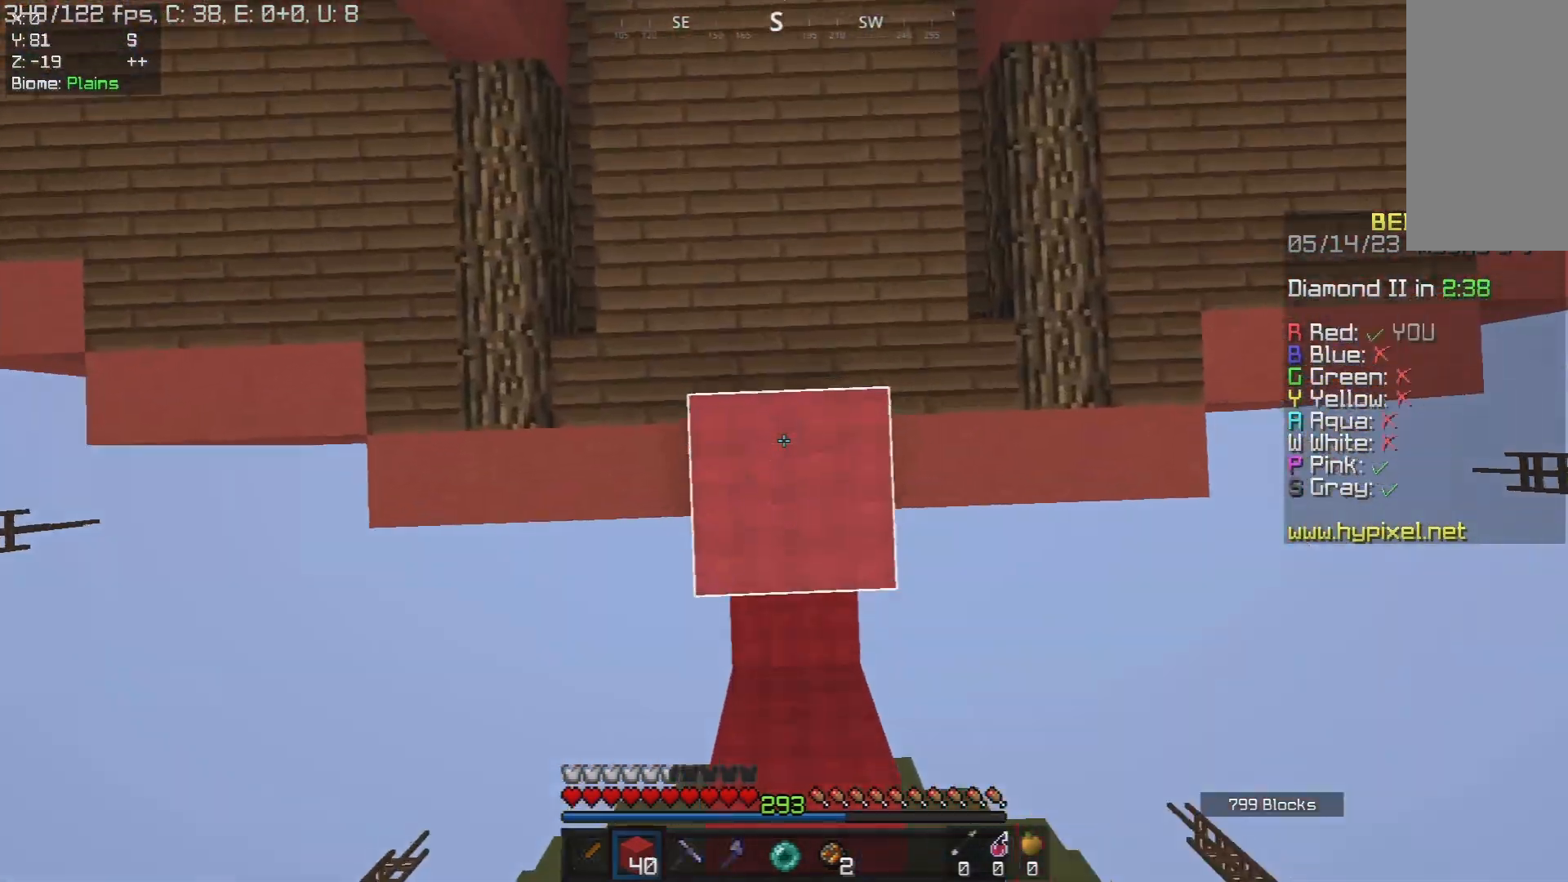
{"keys": ["space", "w"], "mouse": [], "events": [[67, "mouse_right", "up"]]}
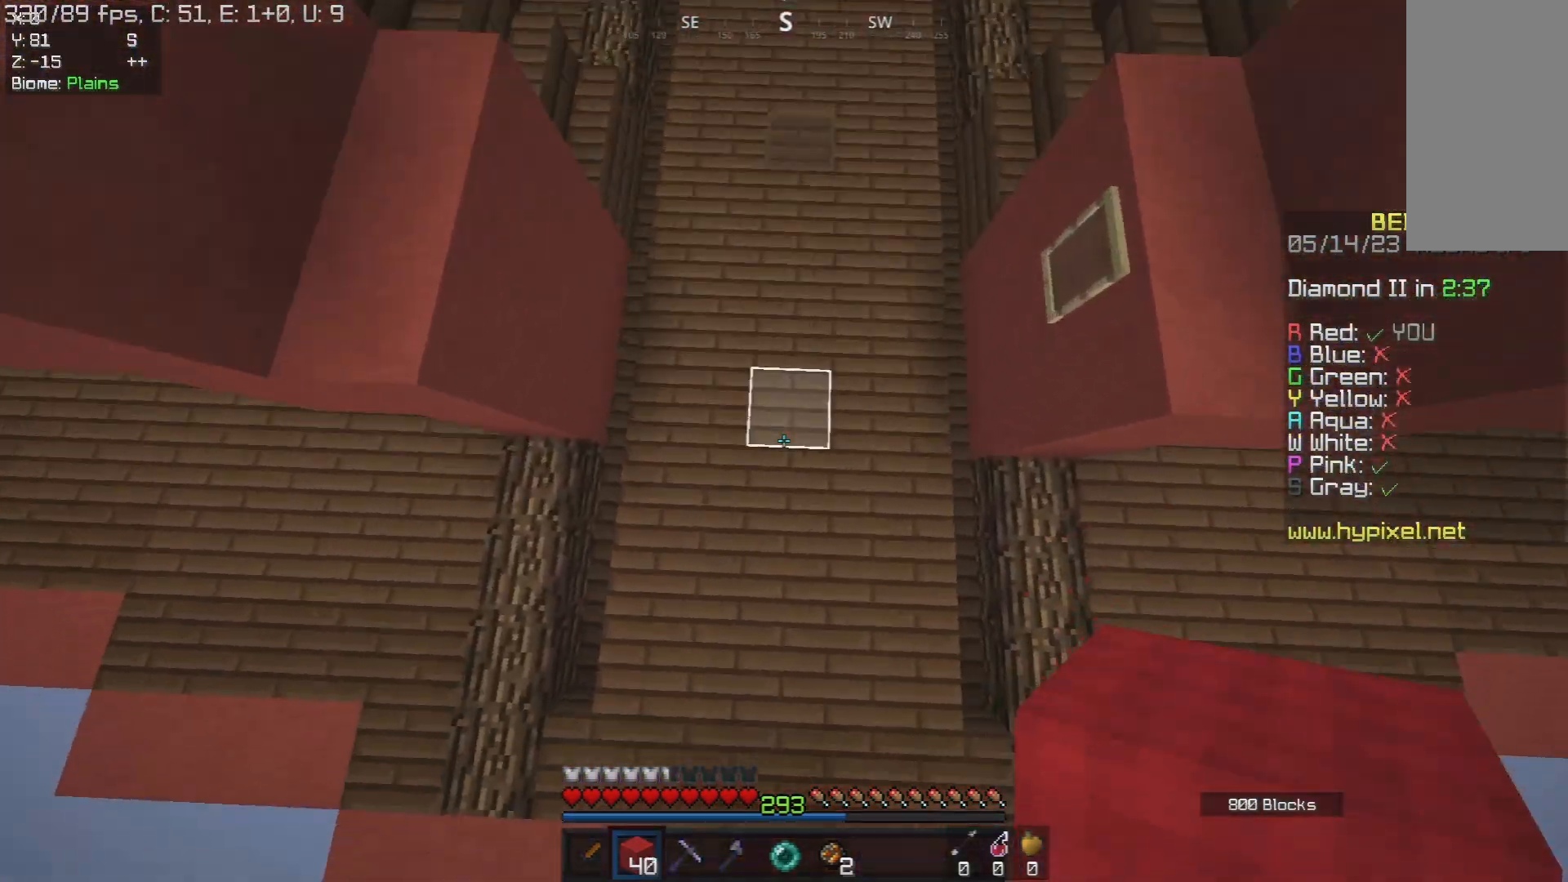
{"keys": ["space", "w"], "mouse": [], "events": [[33, "mouse_right", "down"], [150, "mouse_right", "up"]]}
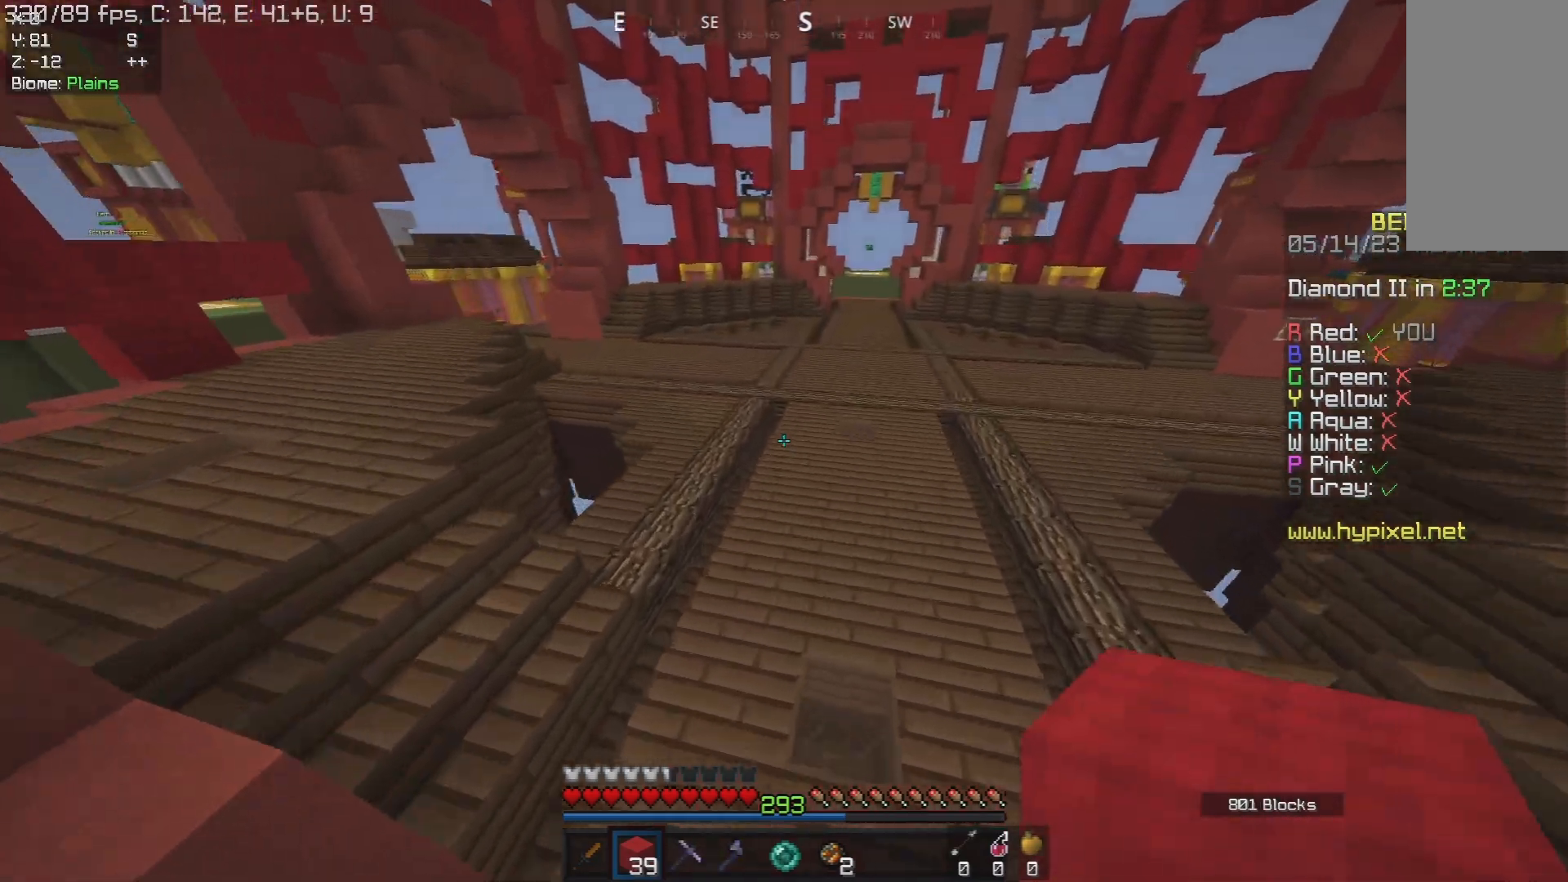
{"keys": ["space", "w"], "mouse": [], "events": [[50, "a", "down"], [267, "a", "up"], [333, "d", "down"], [500, "d", "up"]]}
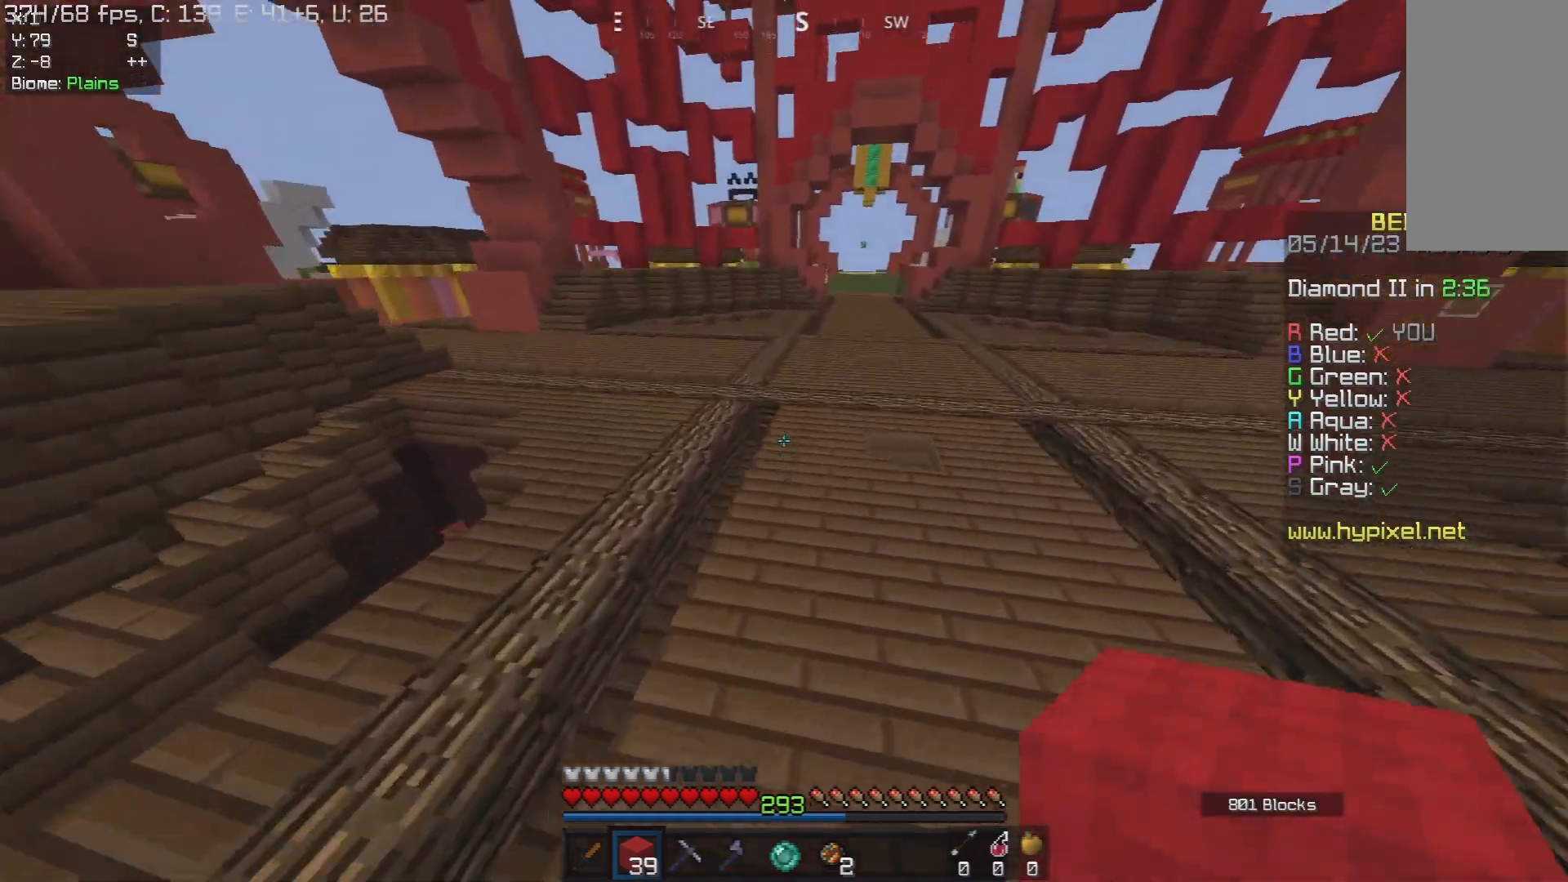
{"keys": ["space", "w"], "mouse": [], "events": []}
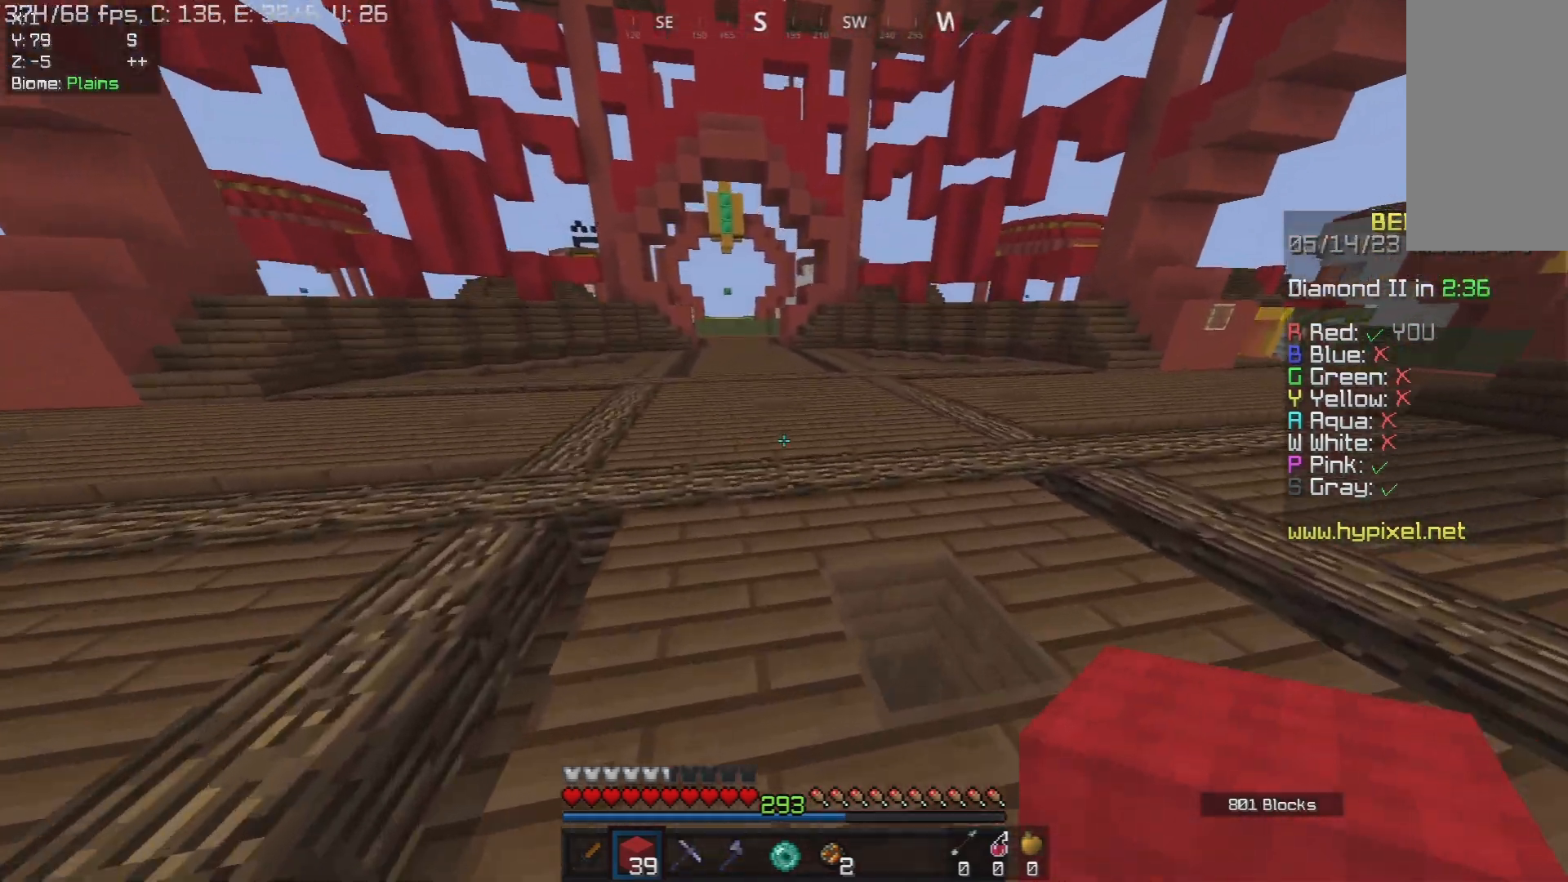
{"keys": ["space", "w"], "mouse": [], "events": []}
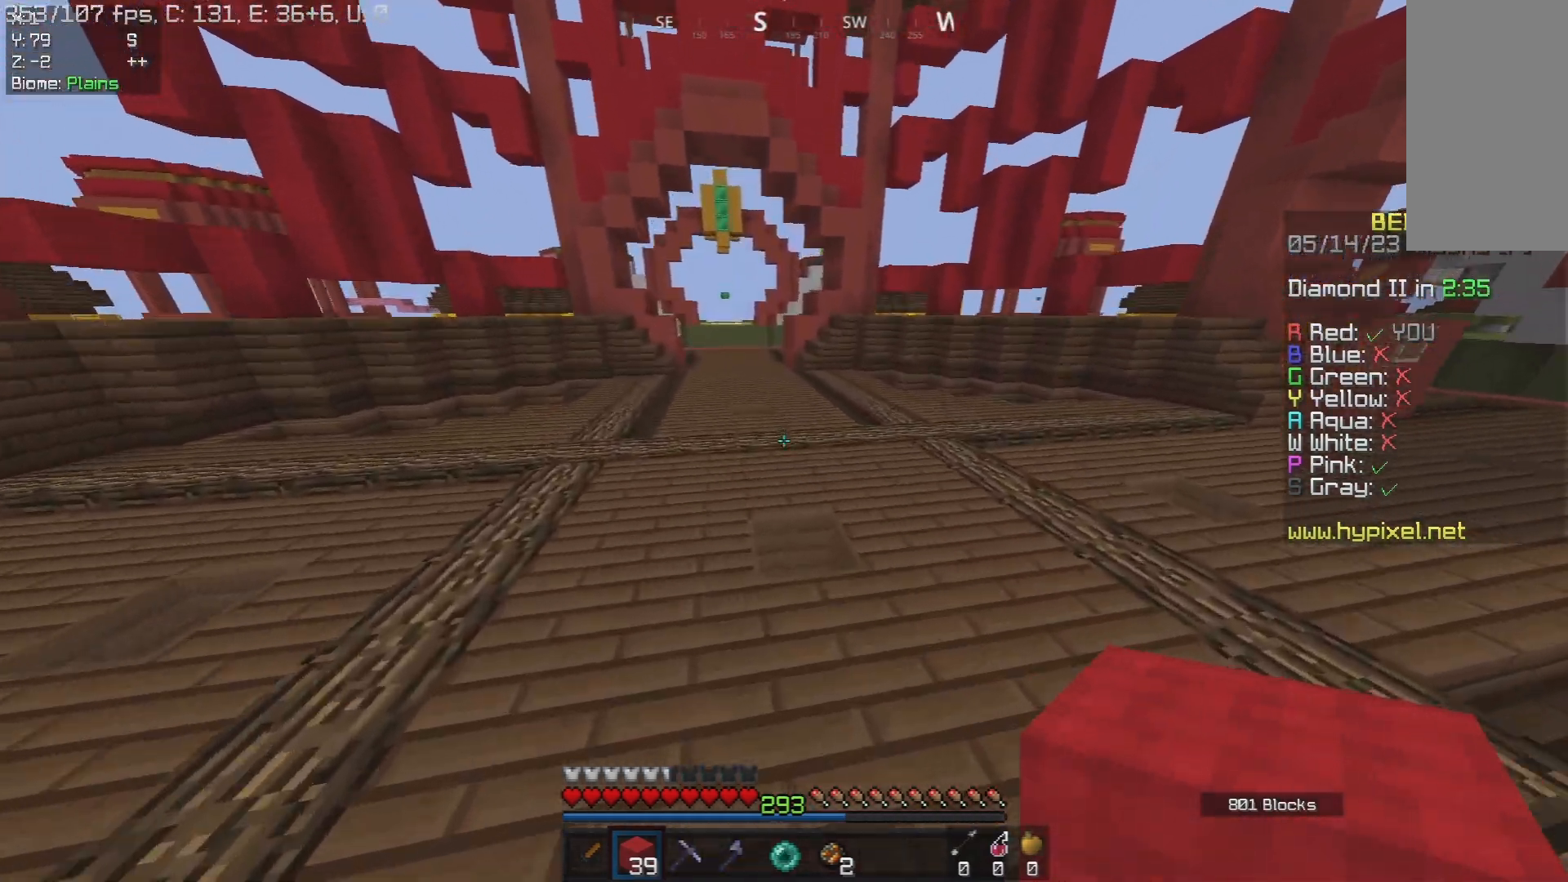
{"keys": ["space", "w"], "mouse": [], "events": []}